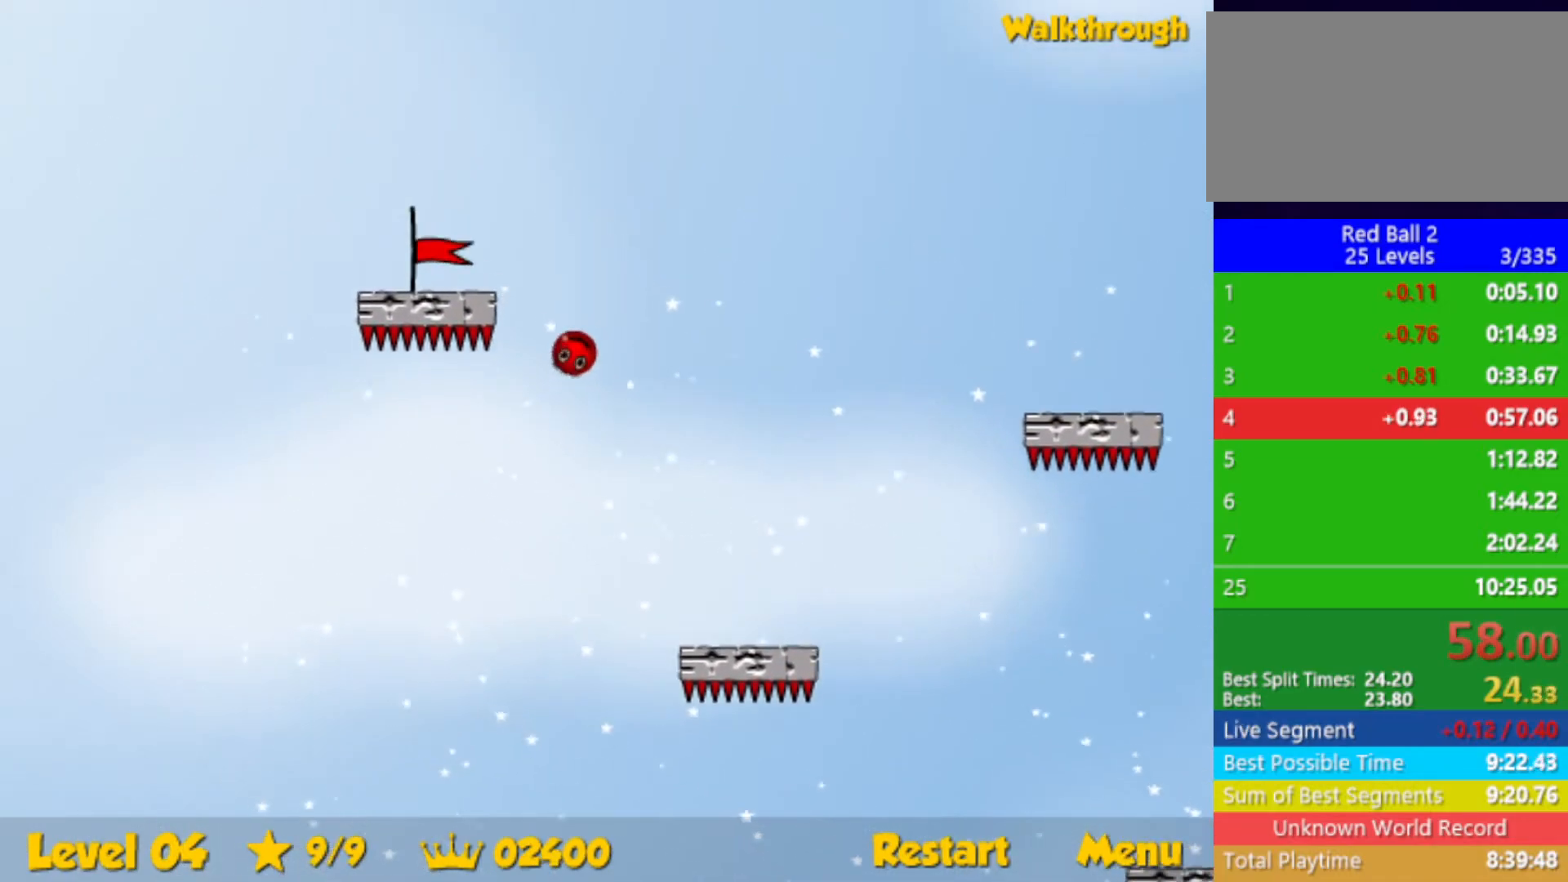
Gameplay with keyboard; each line is a JSON object with the keys held at the frame after it. "events" lists presses ("down") and releases ("up") of "down", "left", "p", "r", "right" and "up" between this image and that frame as [ms after this image, input, new state], when the widget could be followed in between. No other keys are recorded. Mouse input is not recorded.
{"keys": ["down", "left"], "events": [[33, "down", "down"]]}
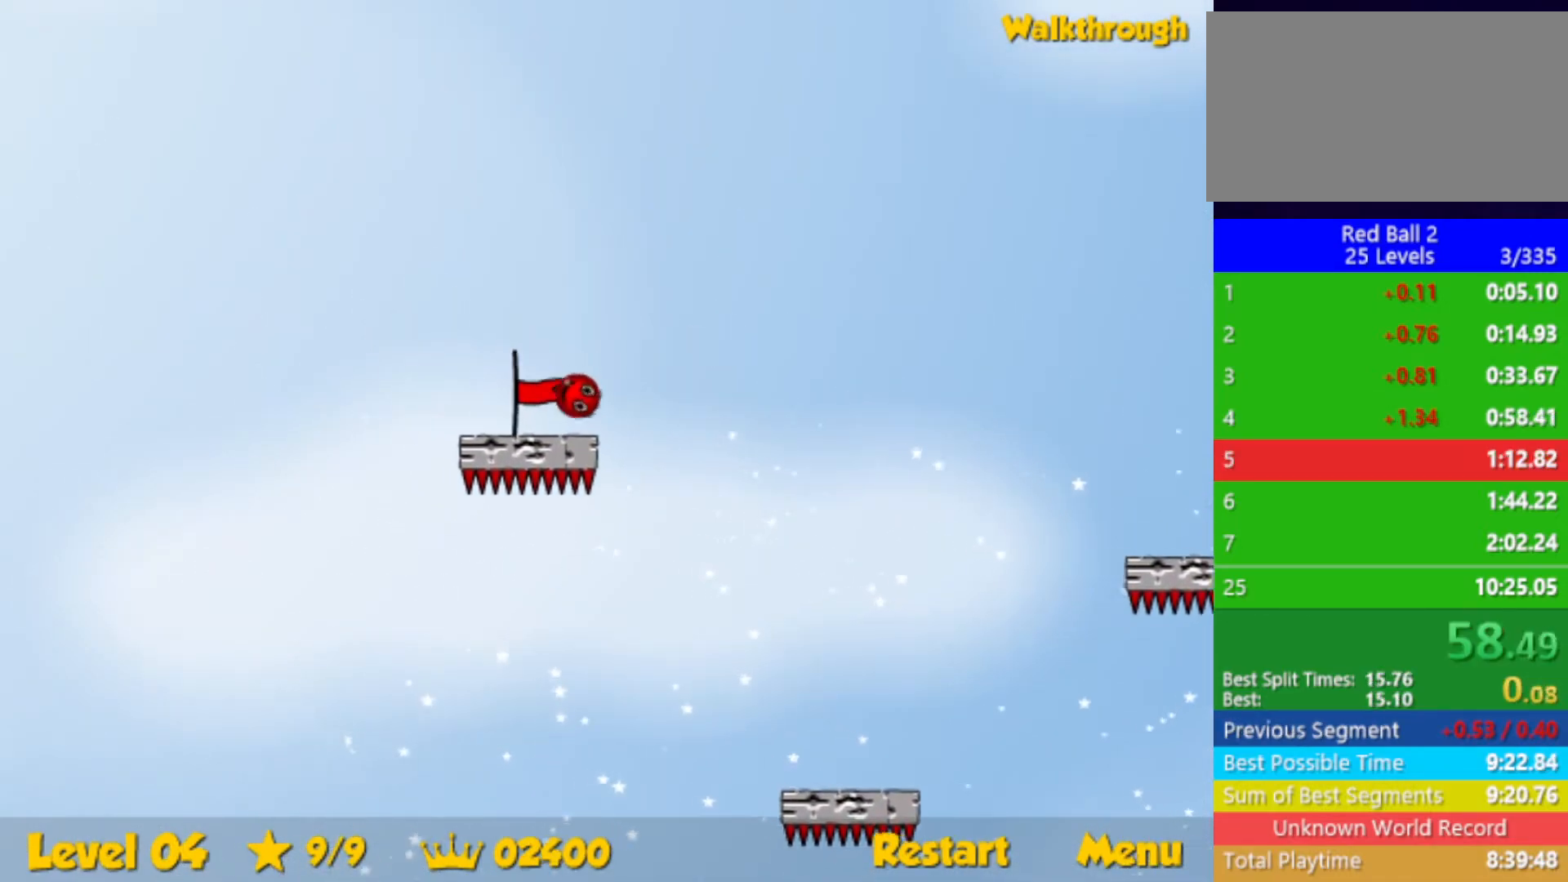
{"keys": [], "events": [[33, "down", "up"], [217, "left", "up"]]}
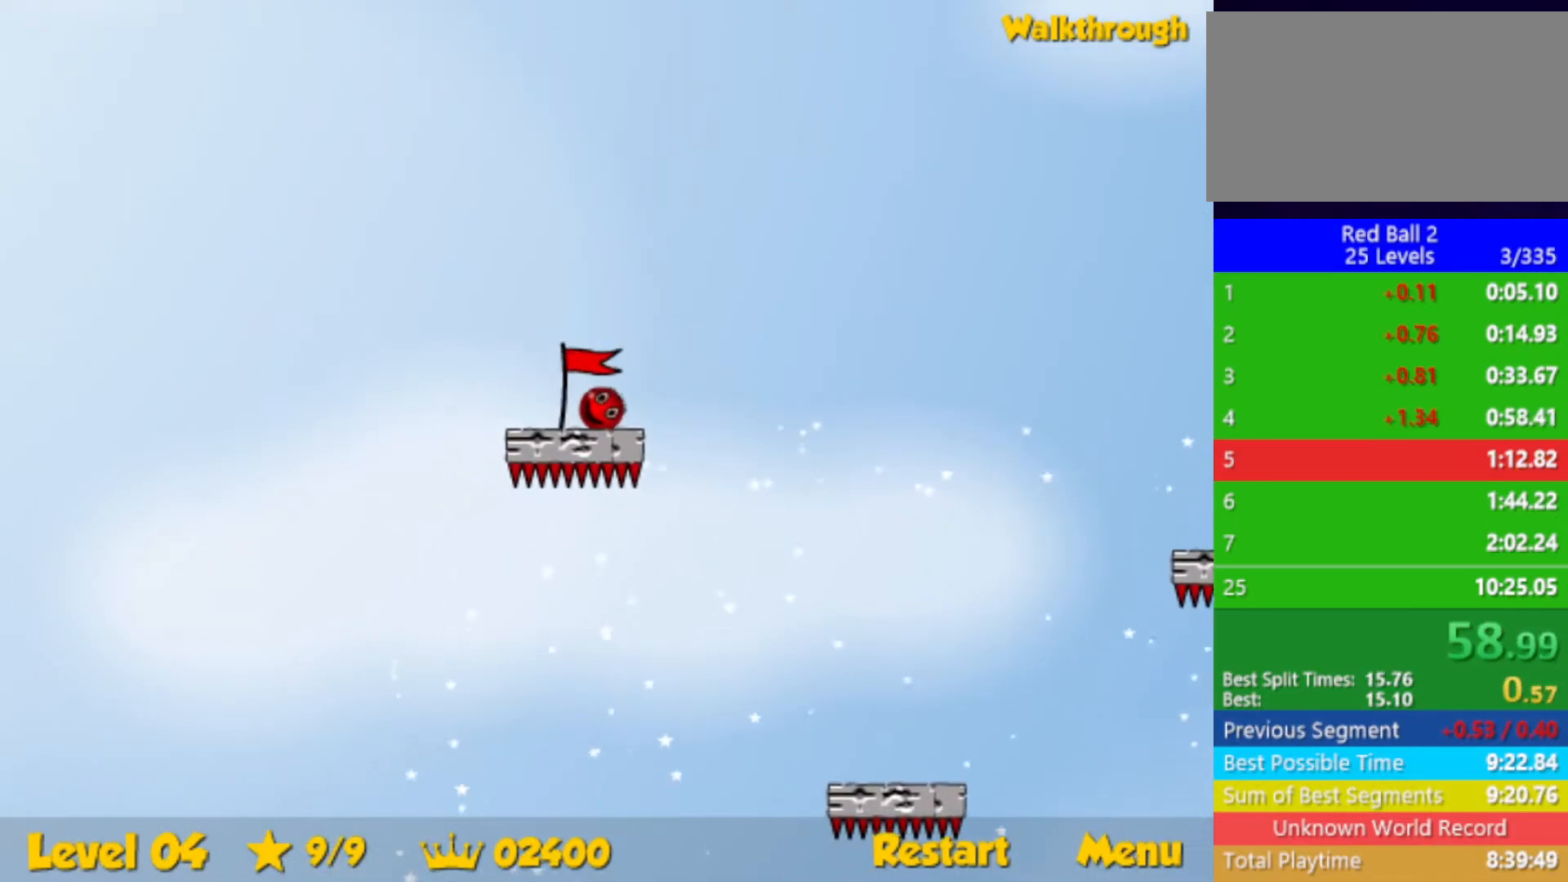
{"keys": [], "events": []}
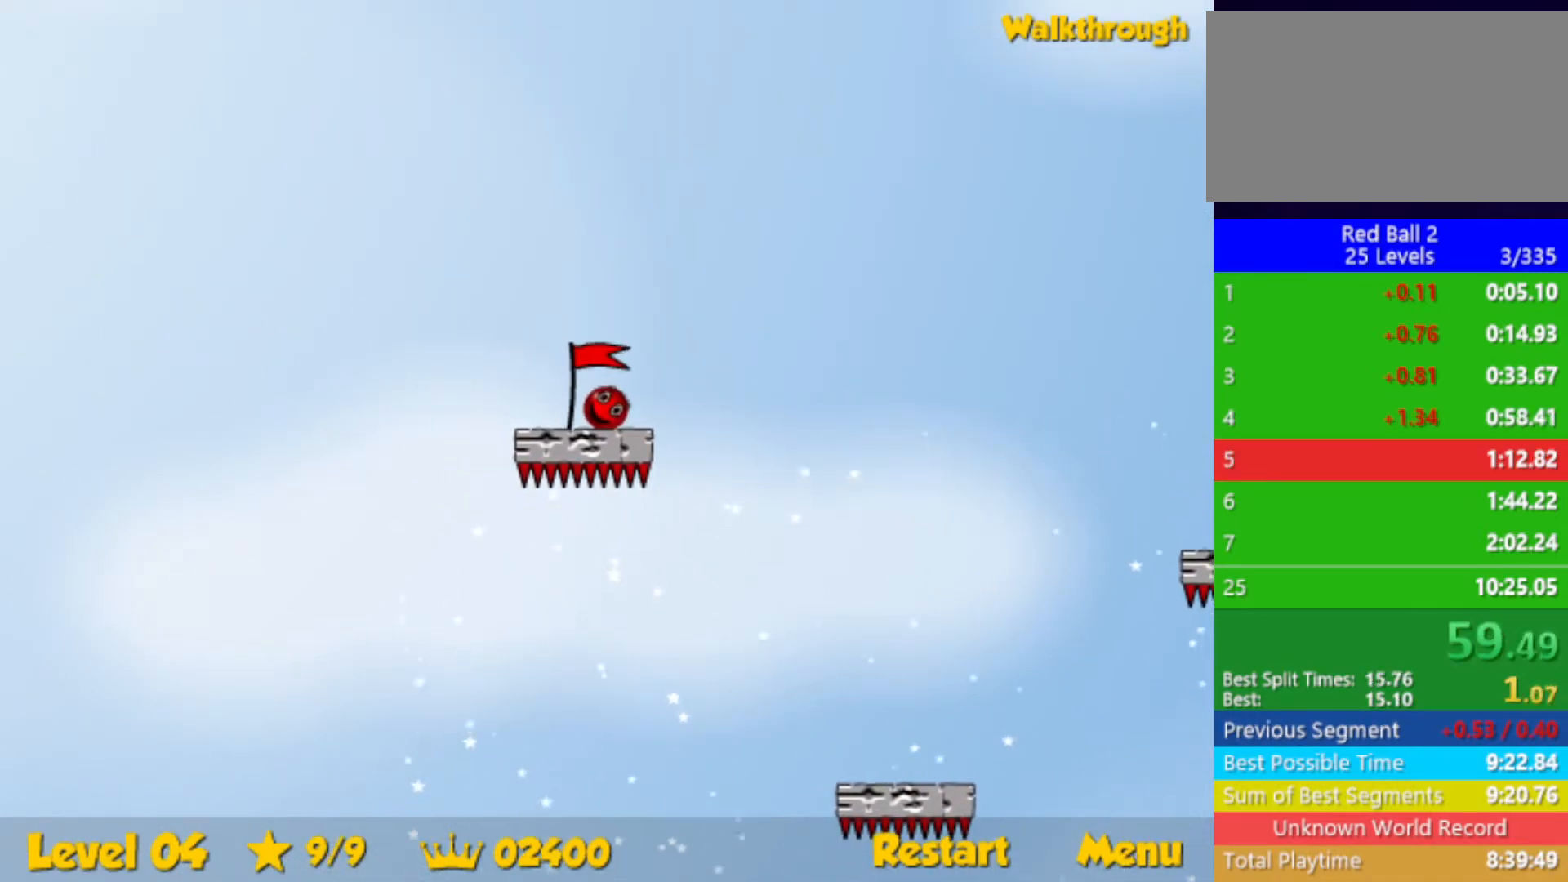
{"keys": [], "events": [[467, "left", "down"], [500, "left", "up"]]}
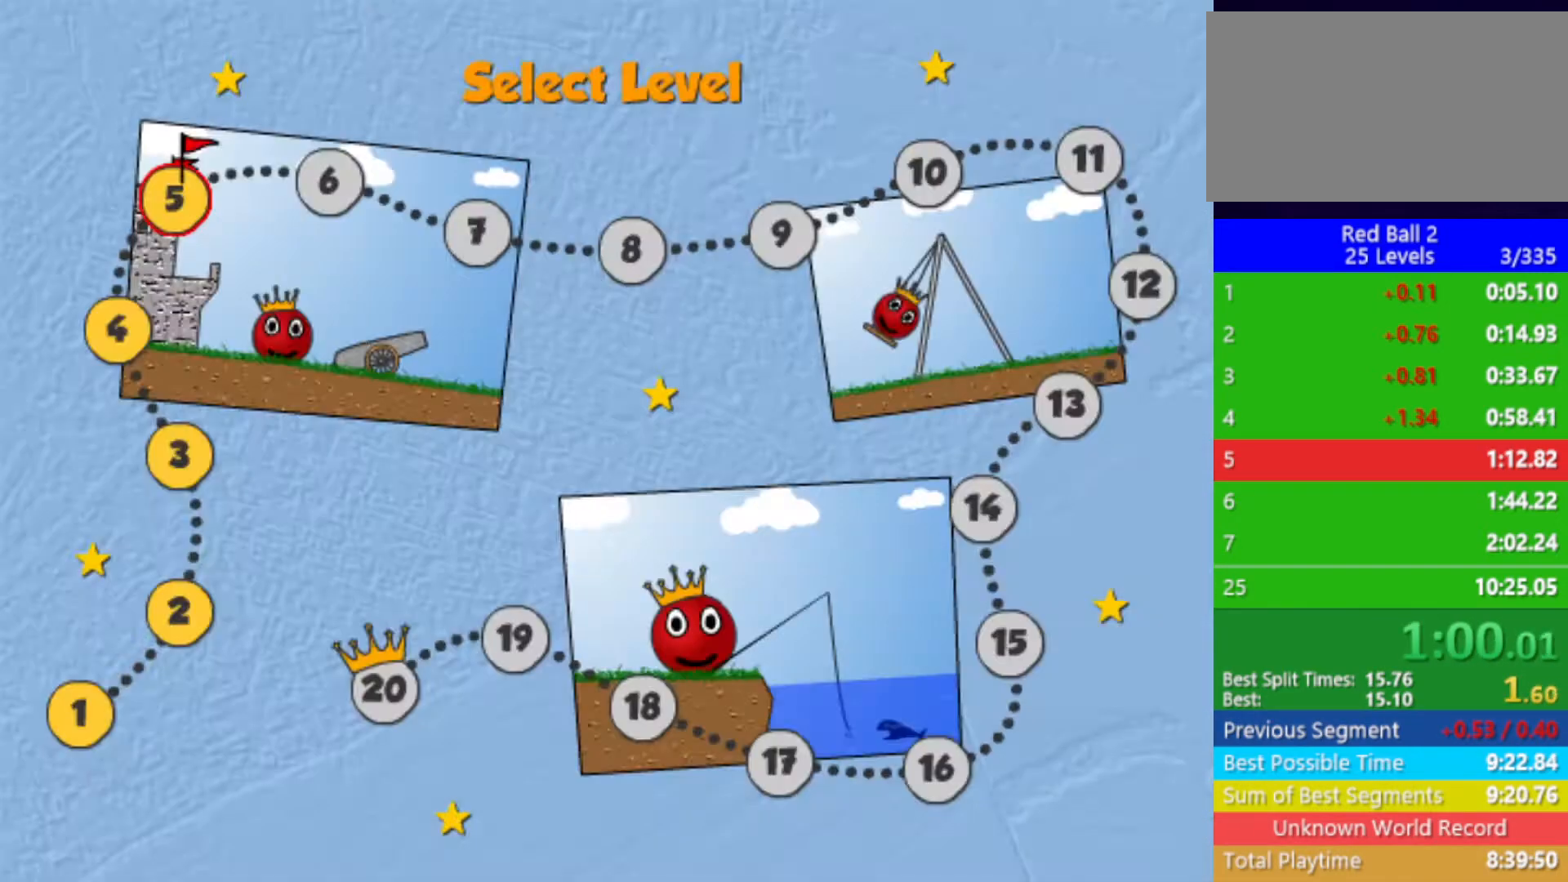
{"keys": [], "events": []}
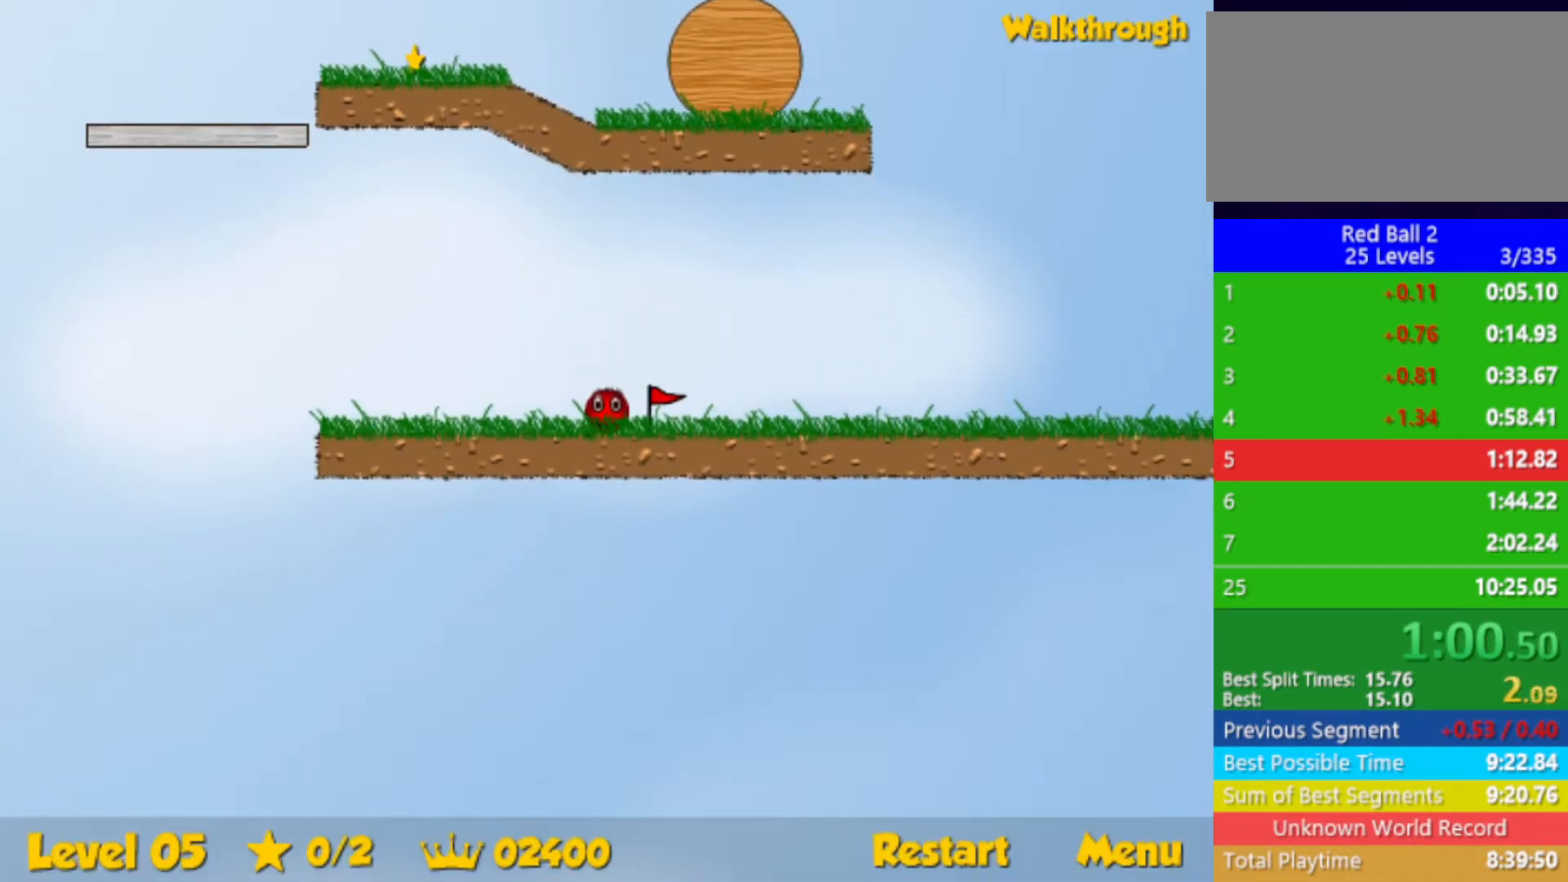
{"keys": ["left"], "events": [[267, "left", "down"]]}
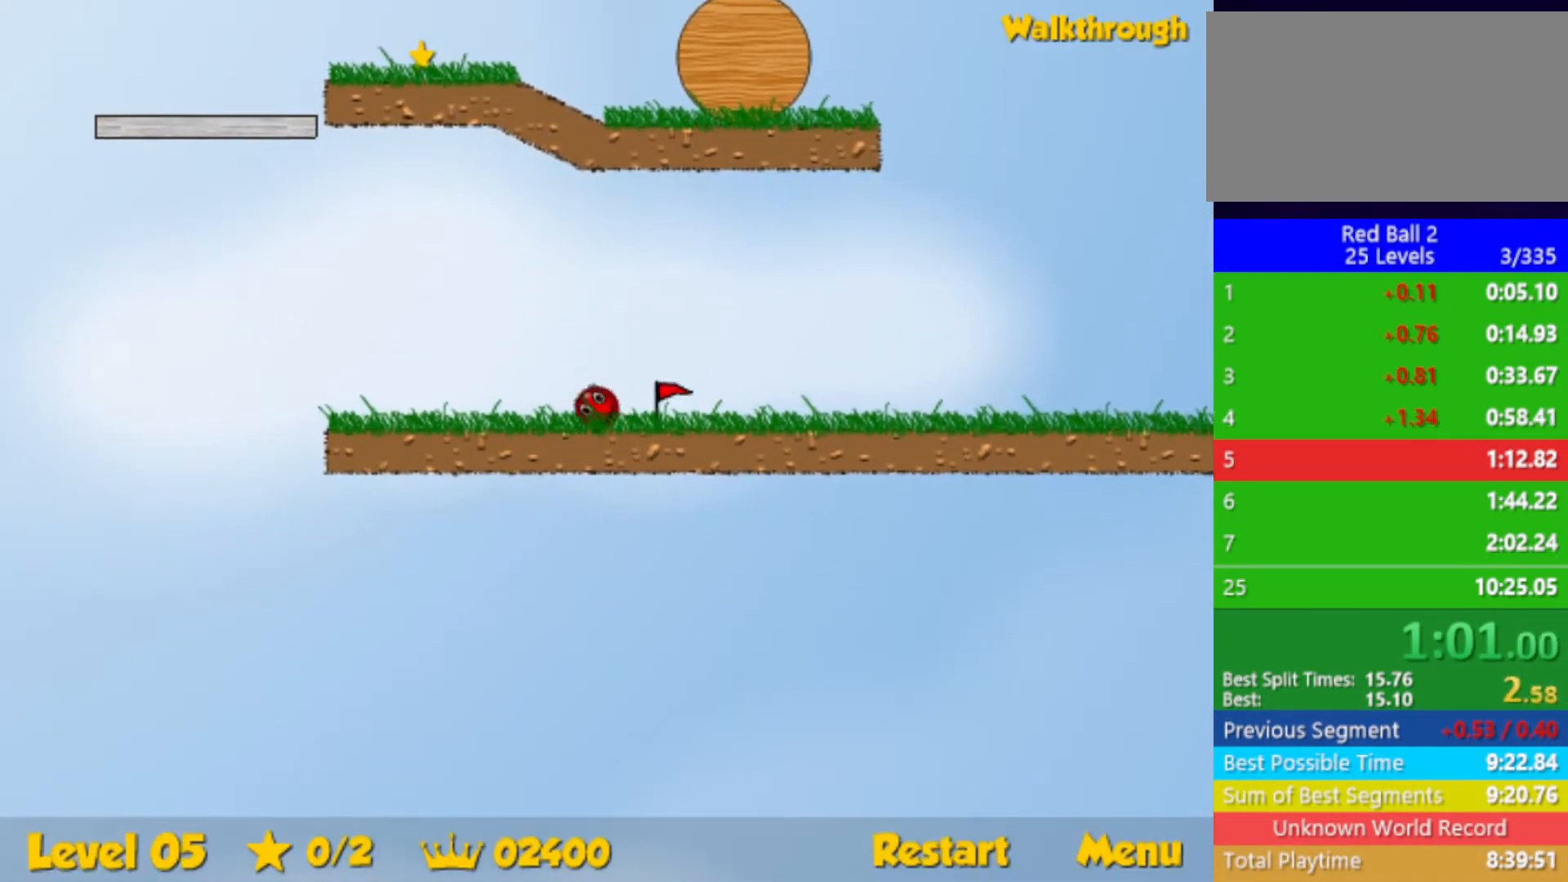
{"keys": ["left", "up"], "events": [[400, "up", "down"]]}
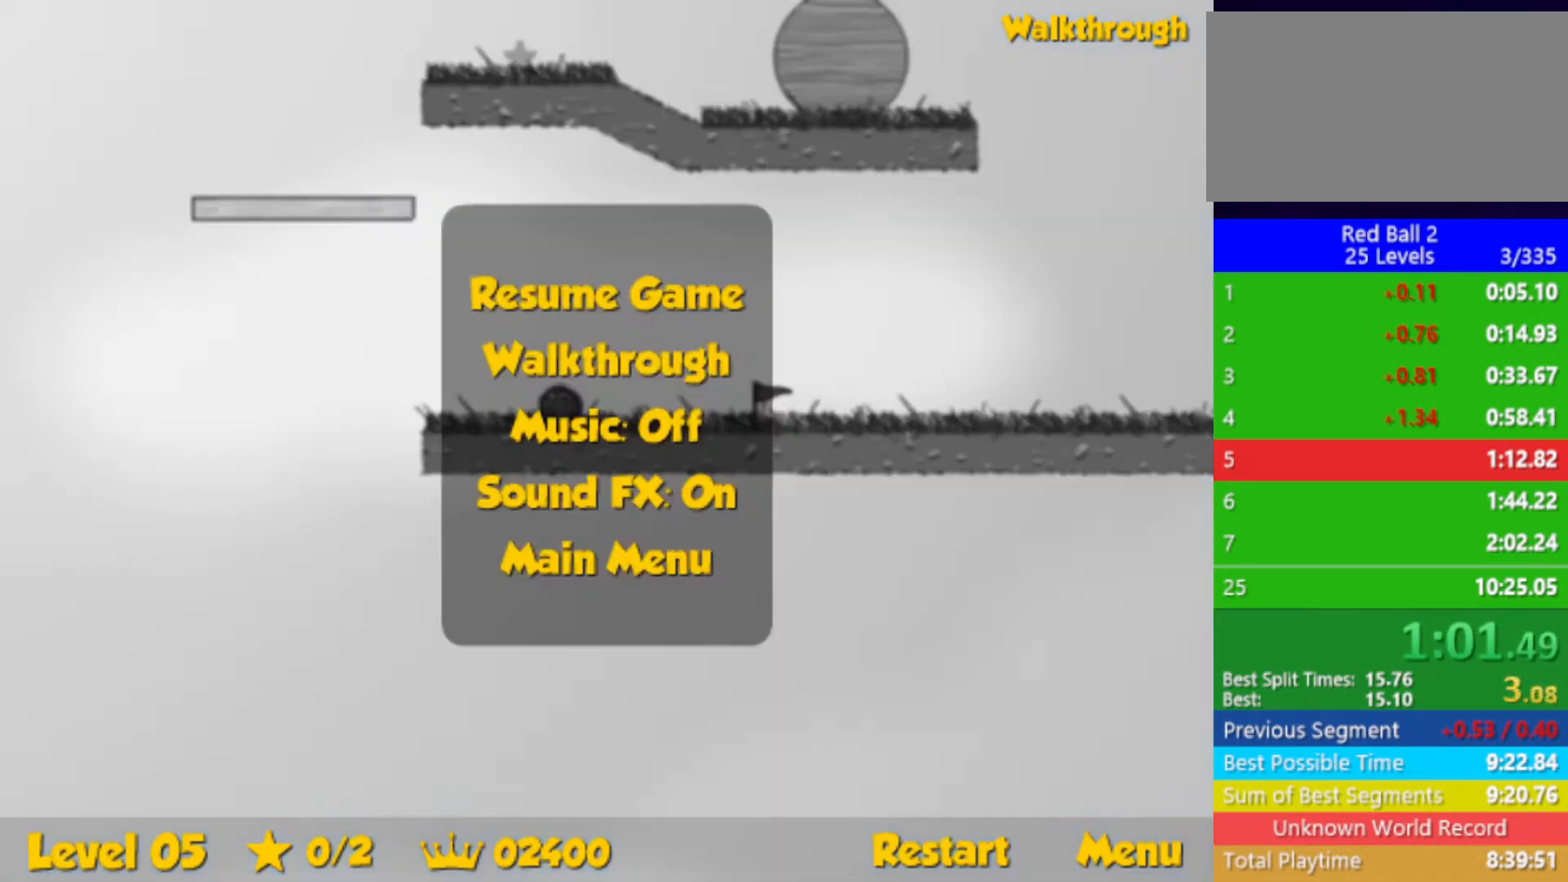
{"keys": ["left", "up"], "events": []}
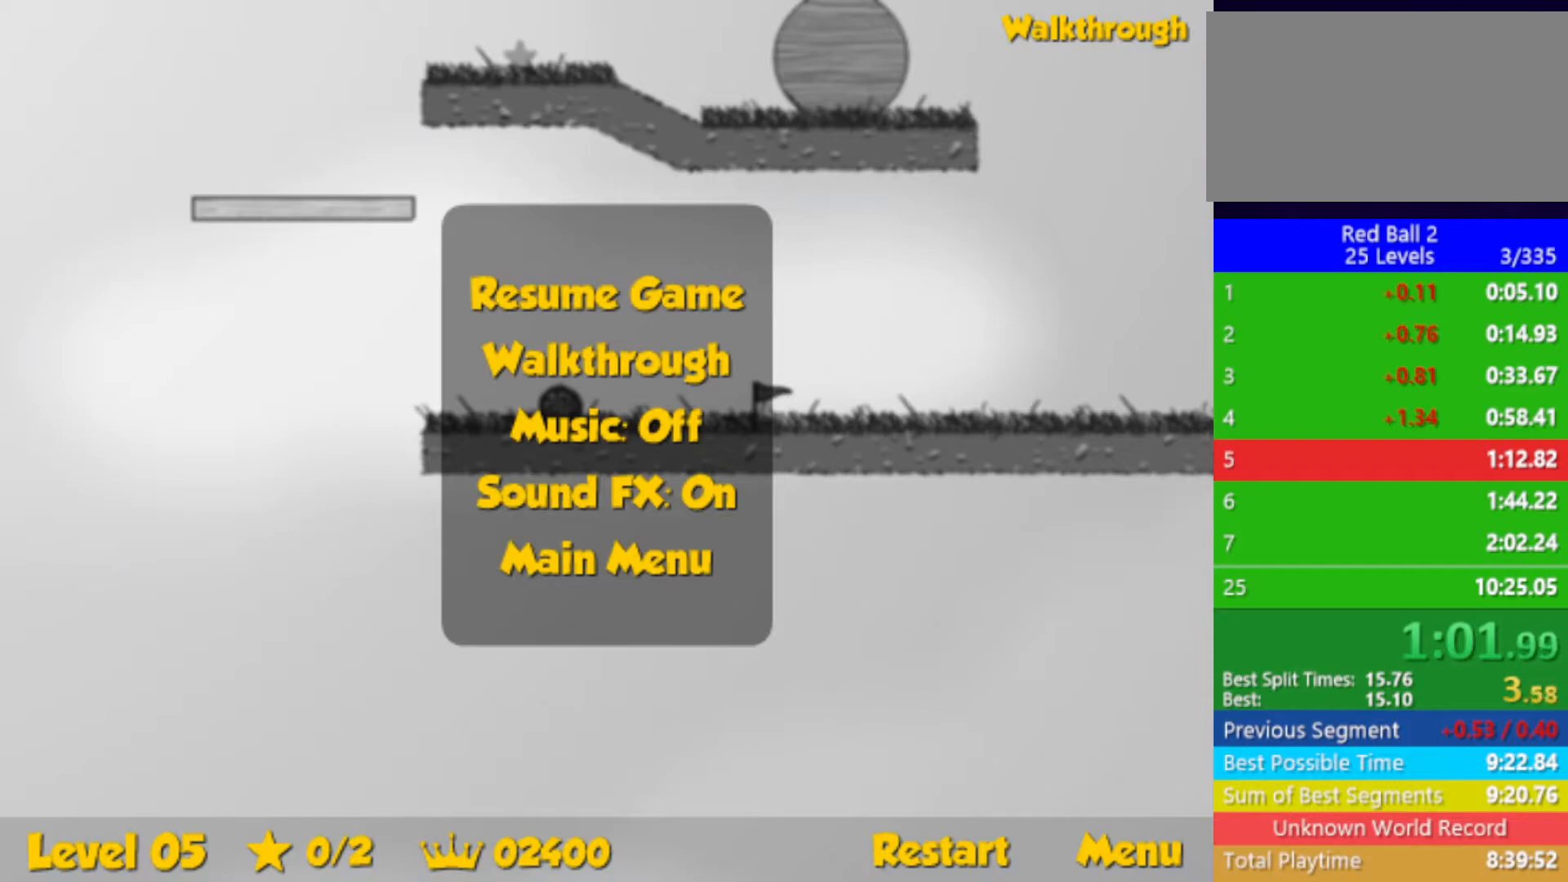
{"keys": [], "events": [[467, "up", "up"], [483, "left", "up"]]}
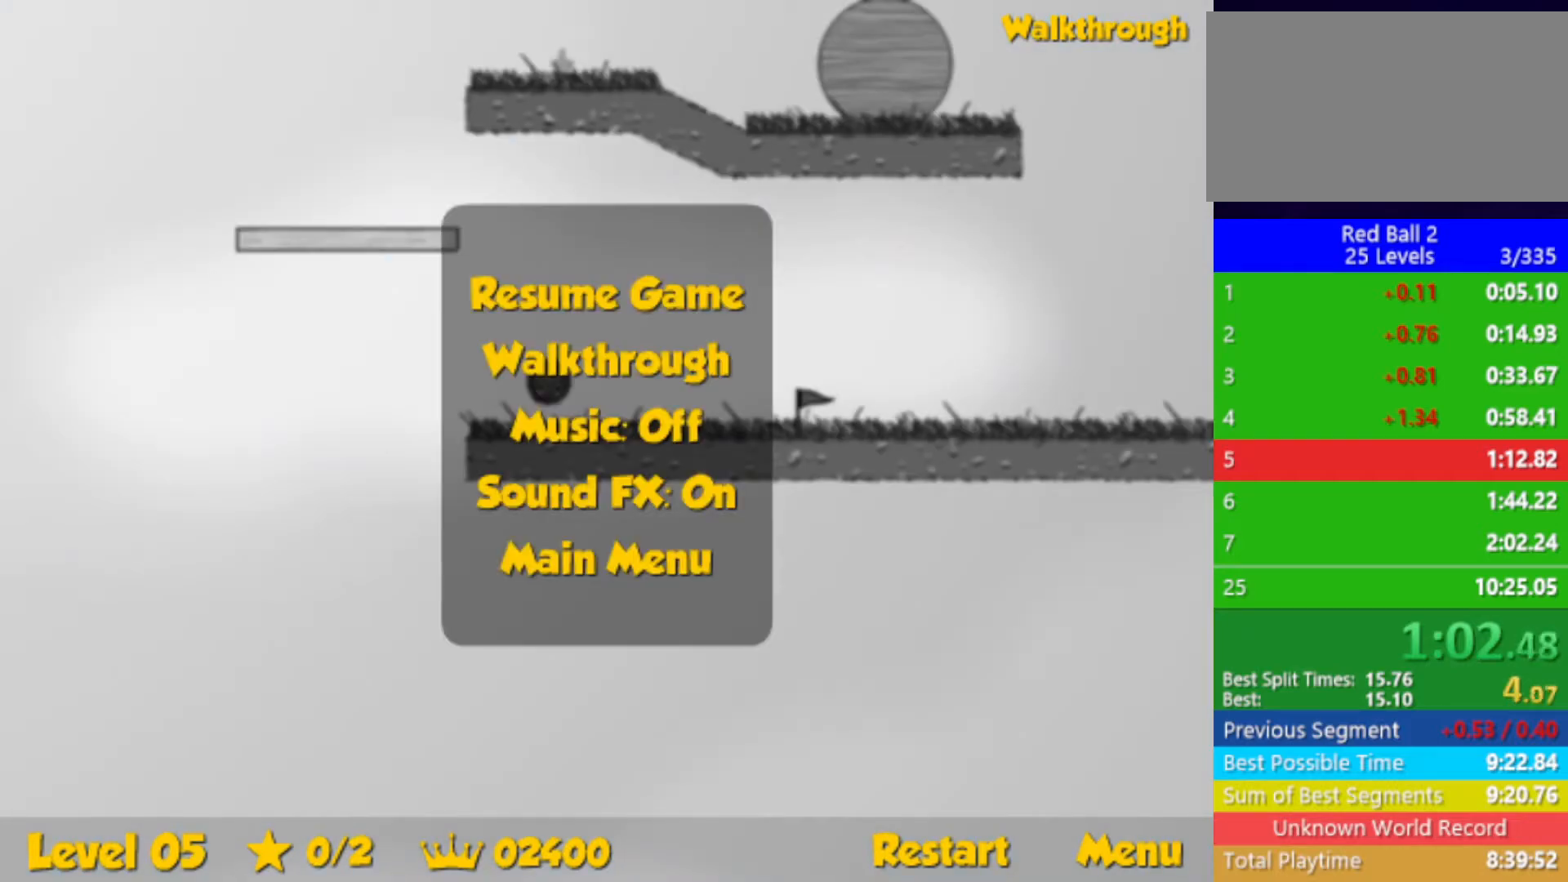
{"keys": [], "events": []}
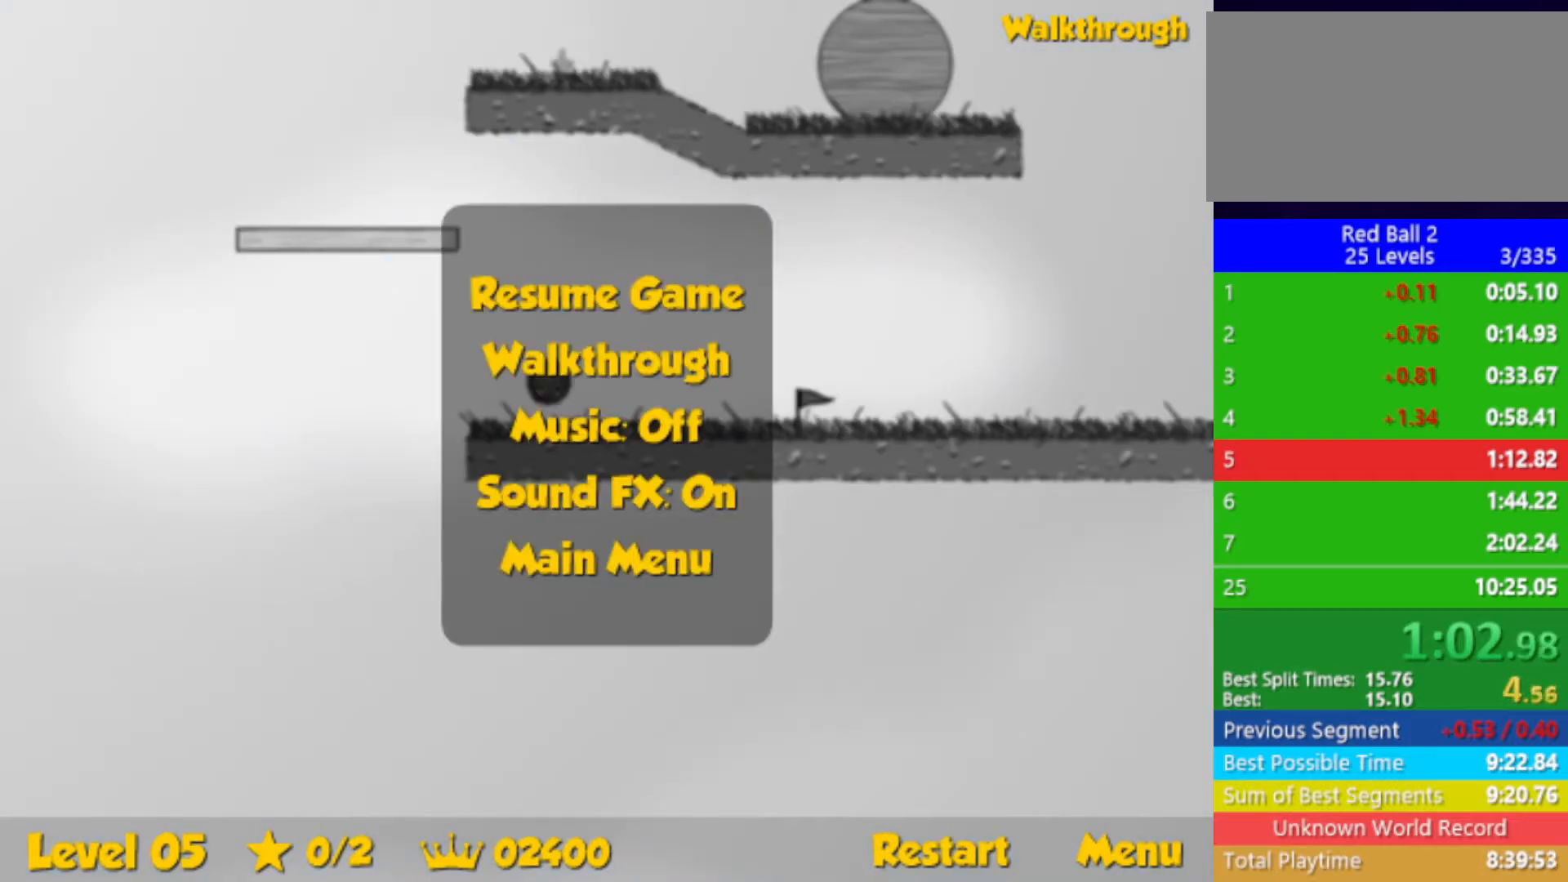
{"keys": [], "events": []}
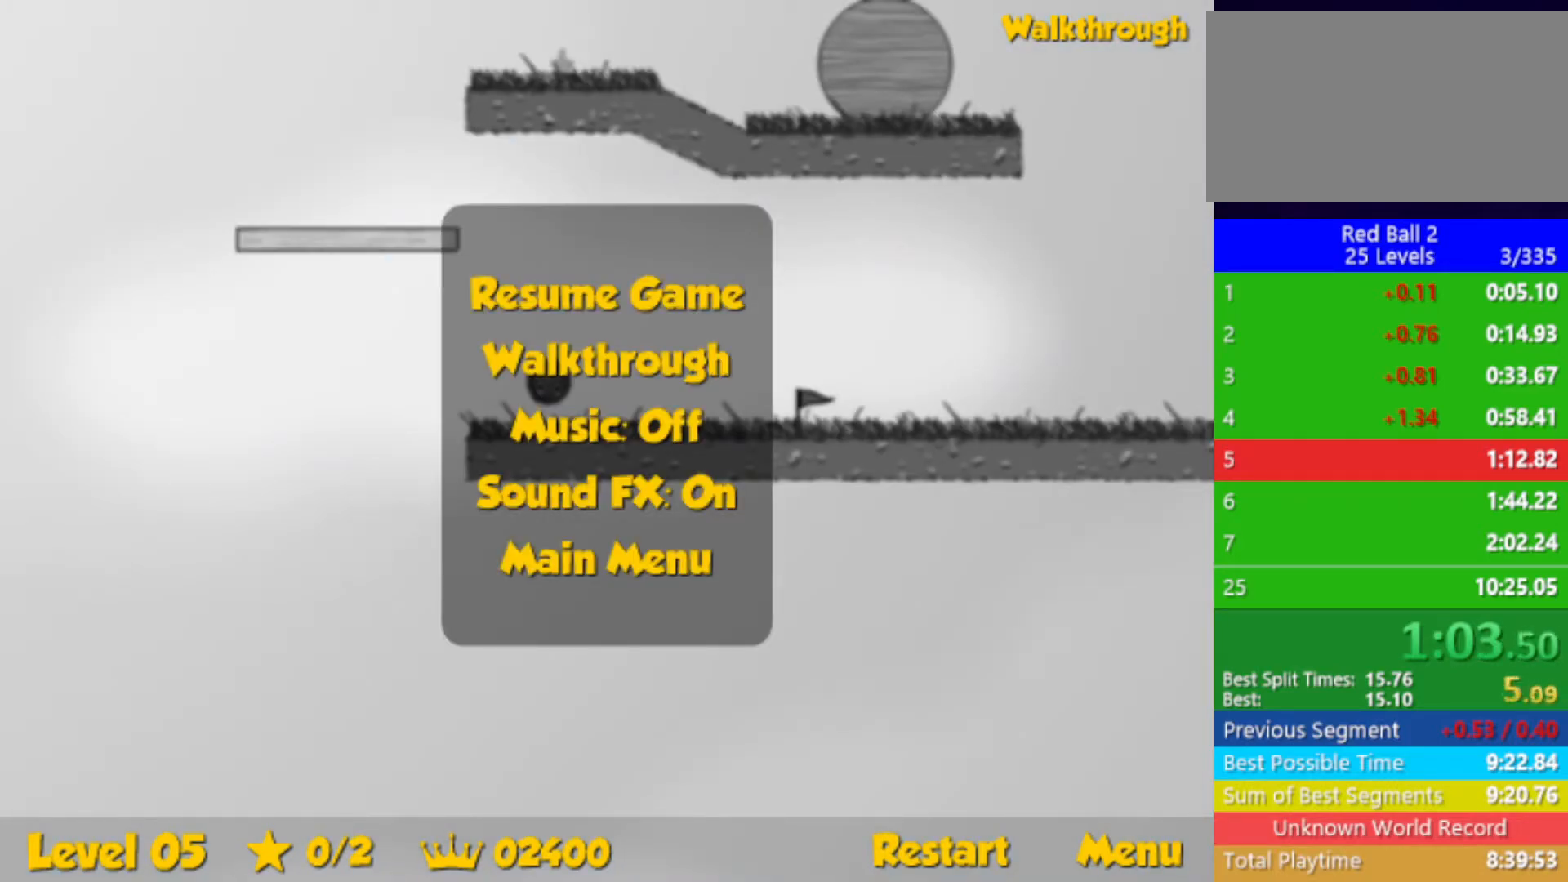
{"keys": [], "events": []}
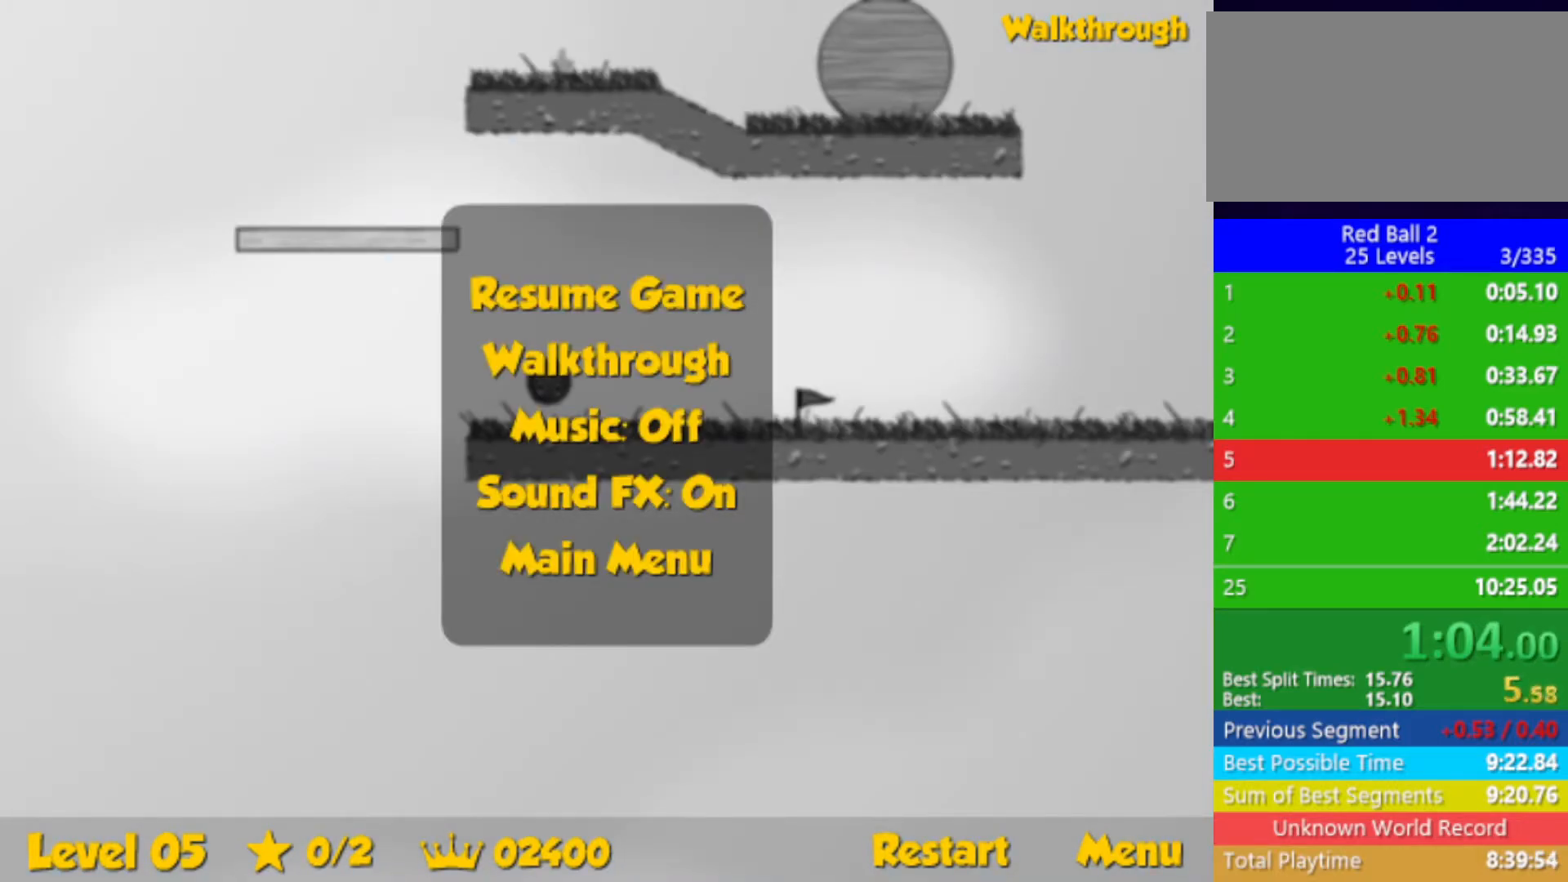
{"keys": [], "events": []}
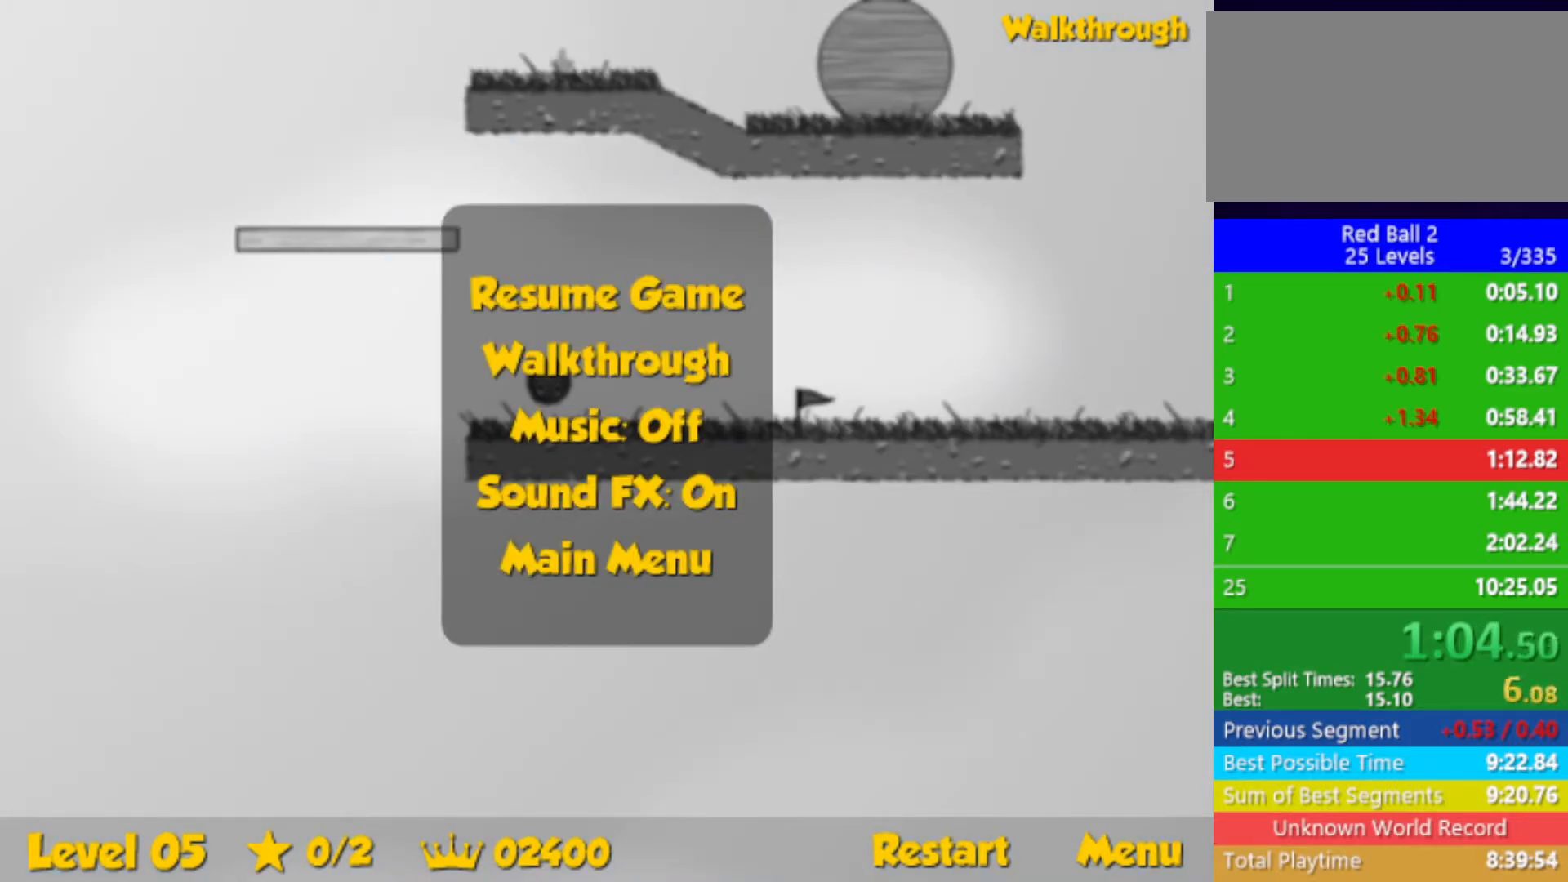
{"keys": [], "events": []}
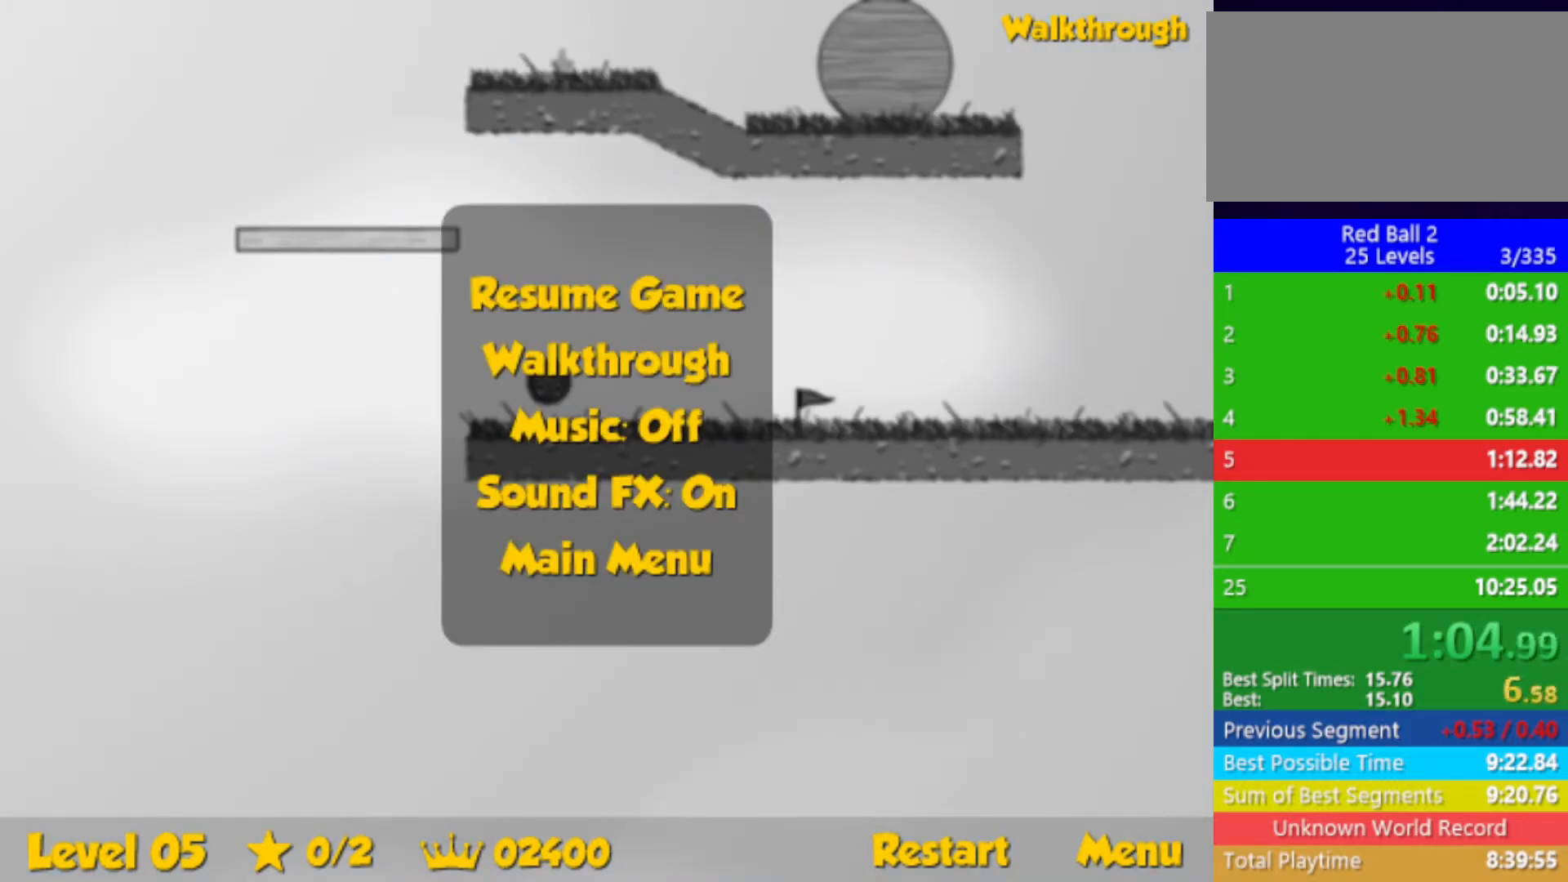
{"keys": [], "events": []}
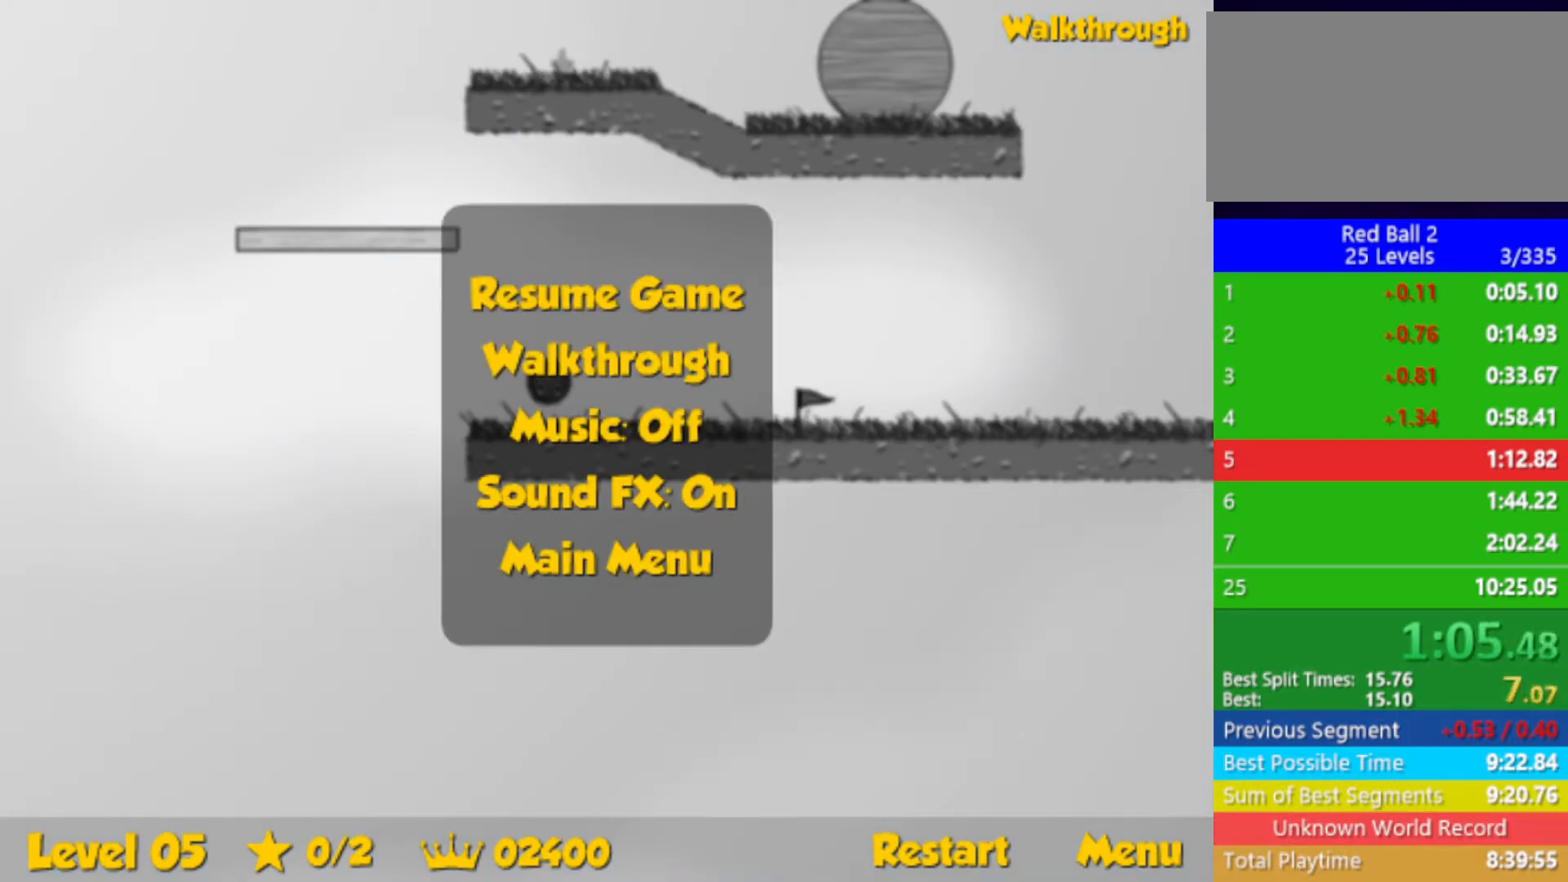
{"keys": [], "events": []}
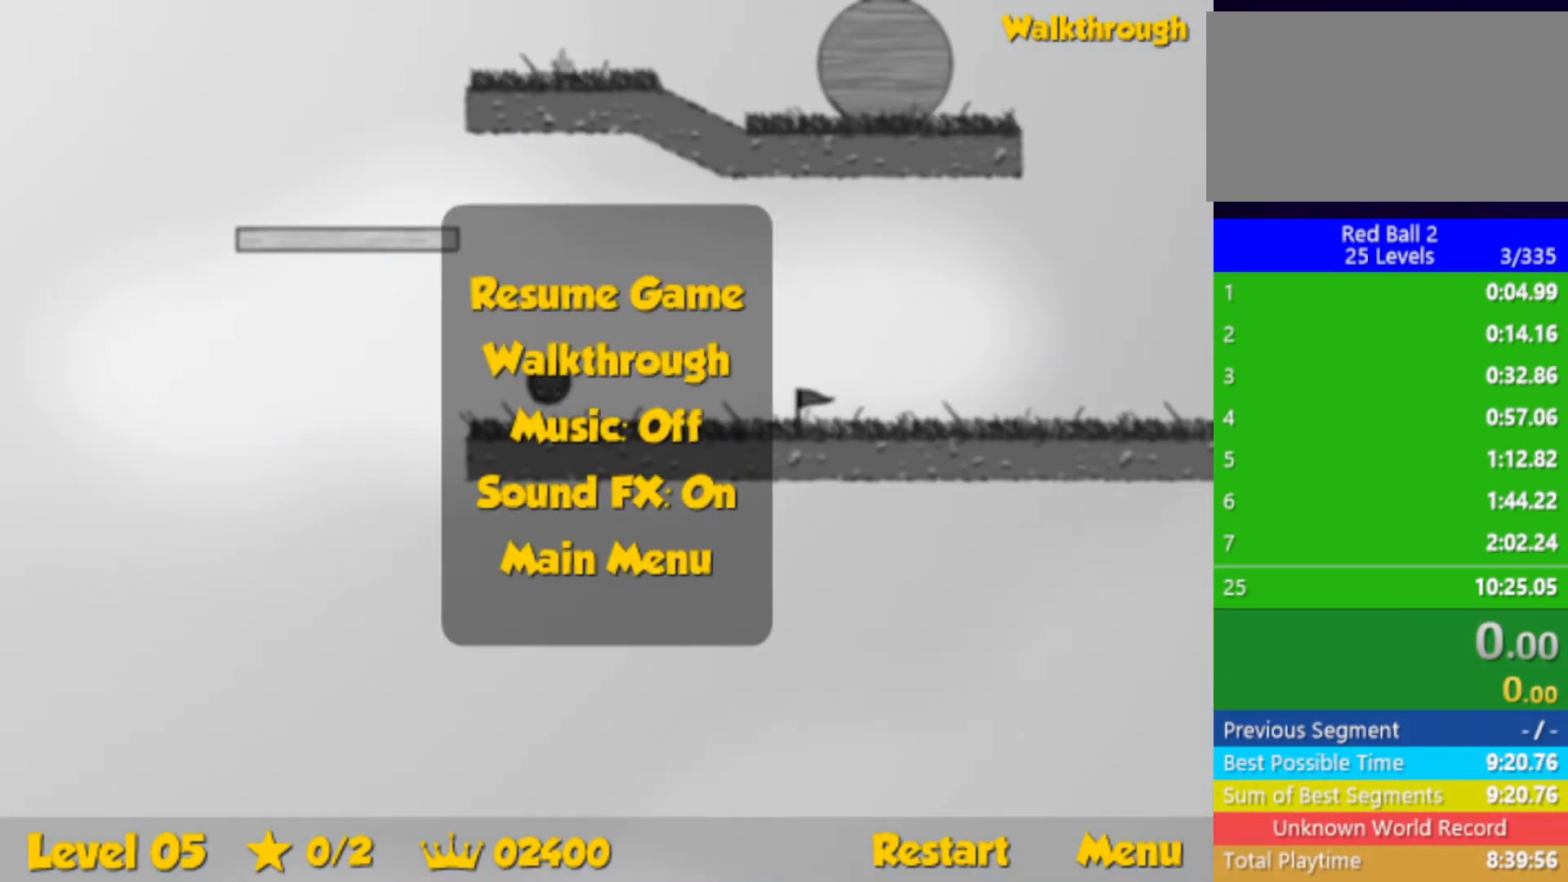
{"keys": [], "events": []}
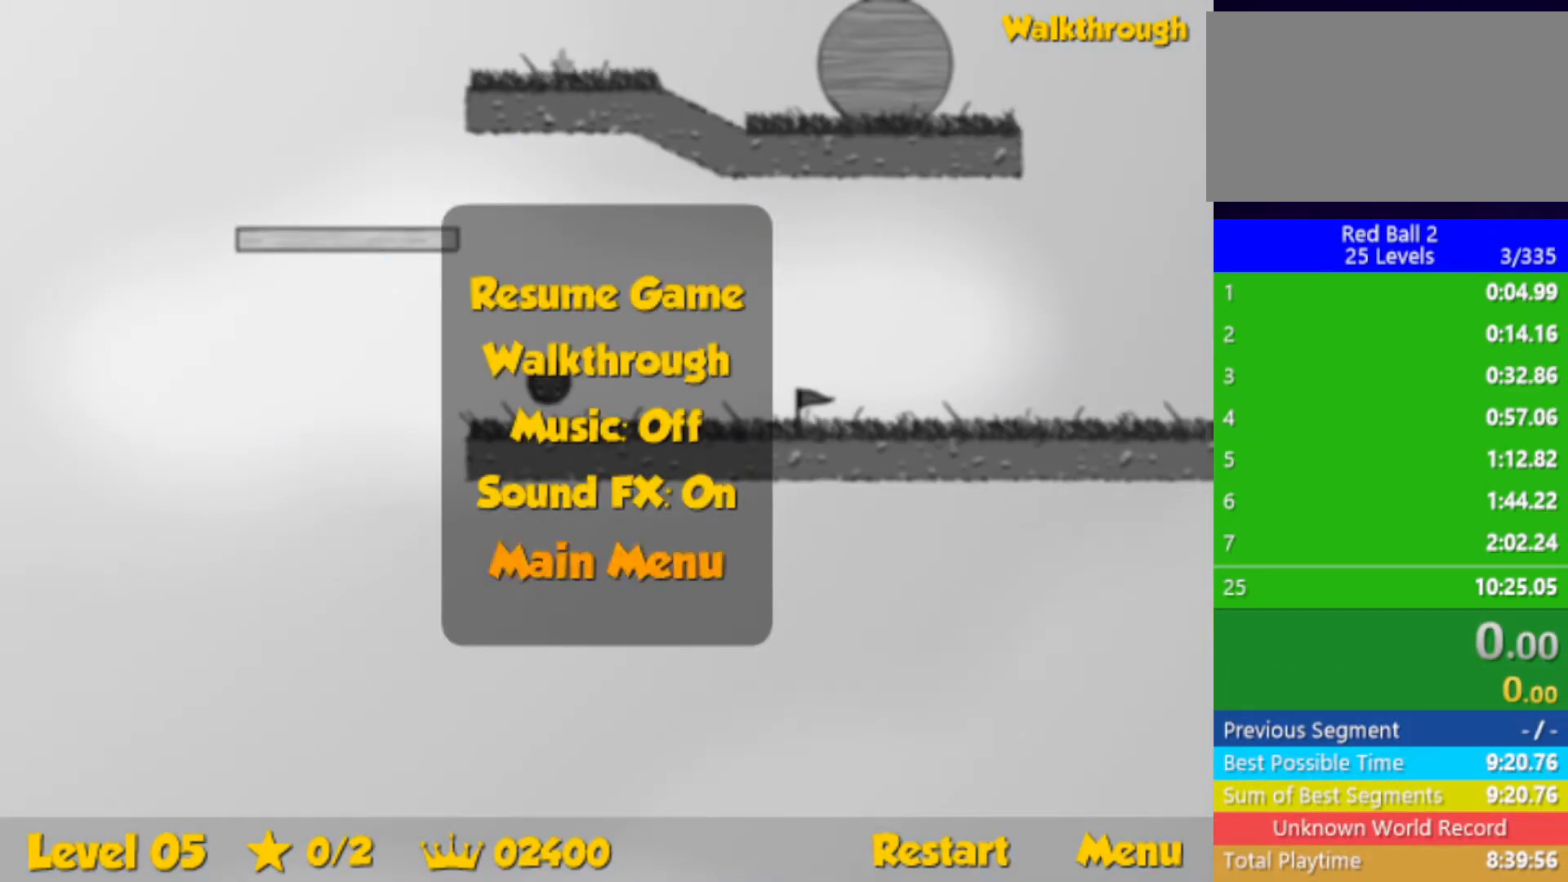
{"keys": [], "events": []}
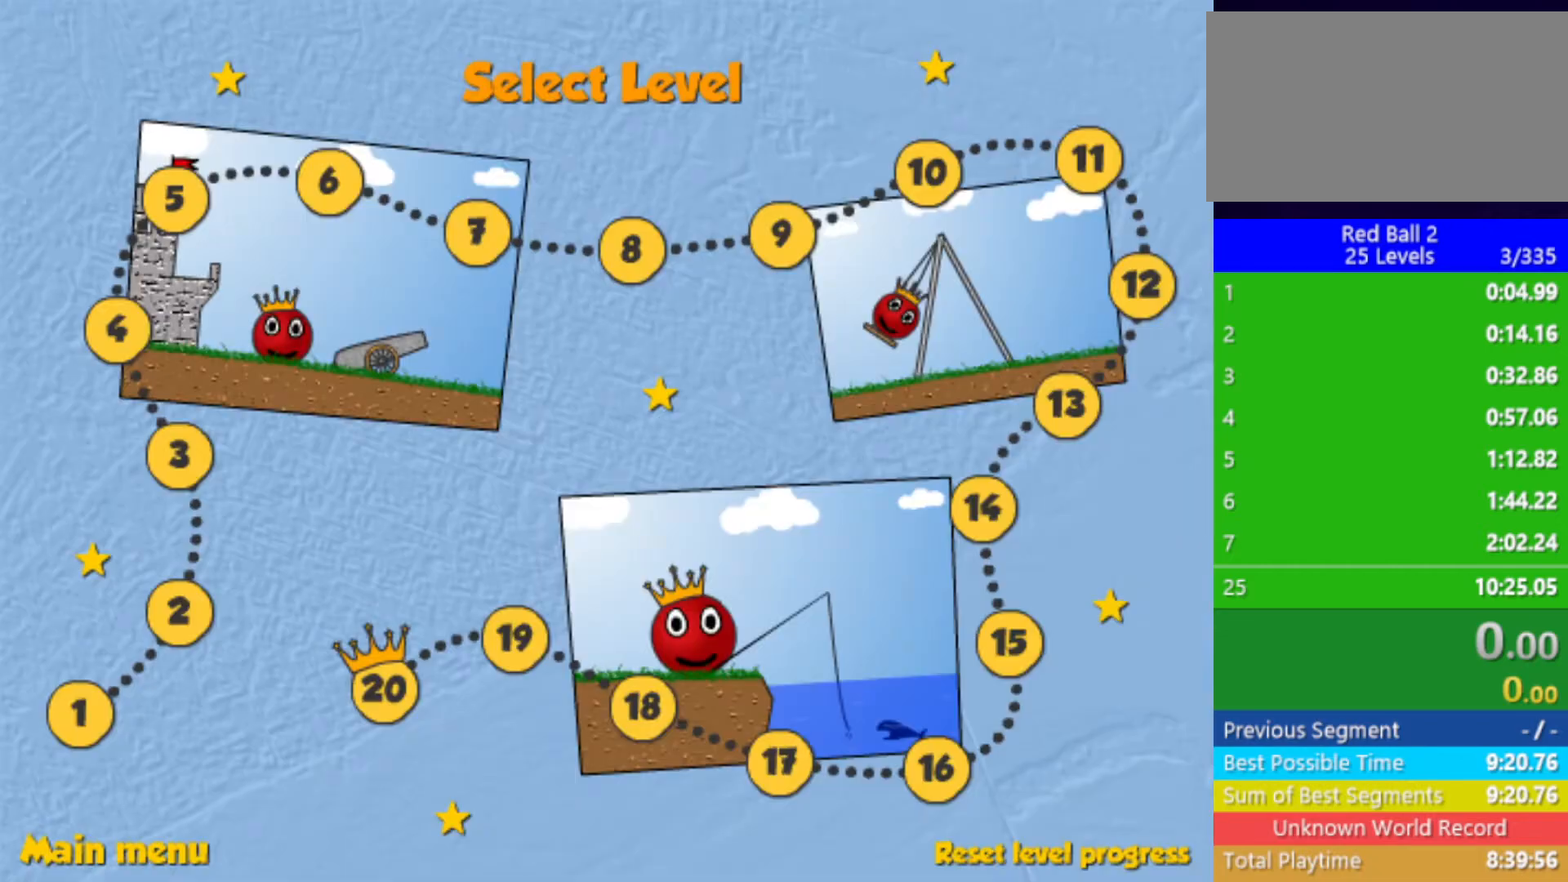
{"keys": [], "events": []}
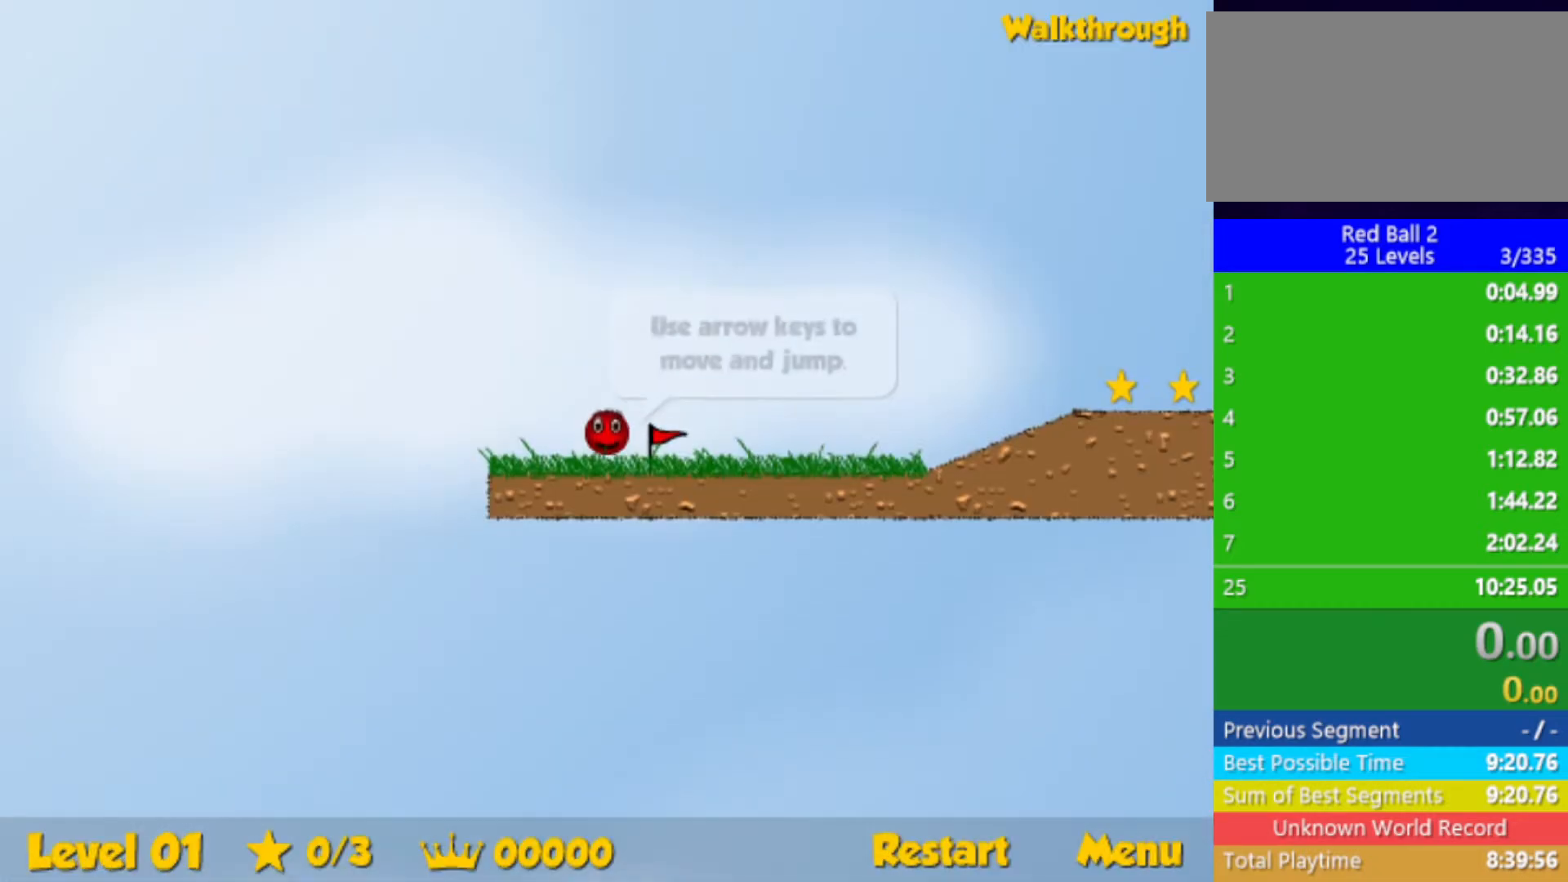
{"keys": ["right"], "events": [[483, "right", "down"]]}
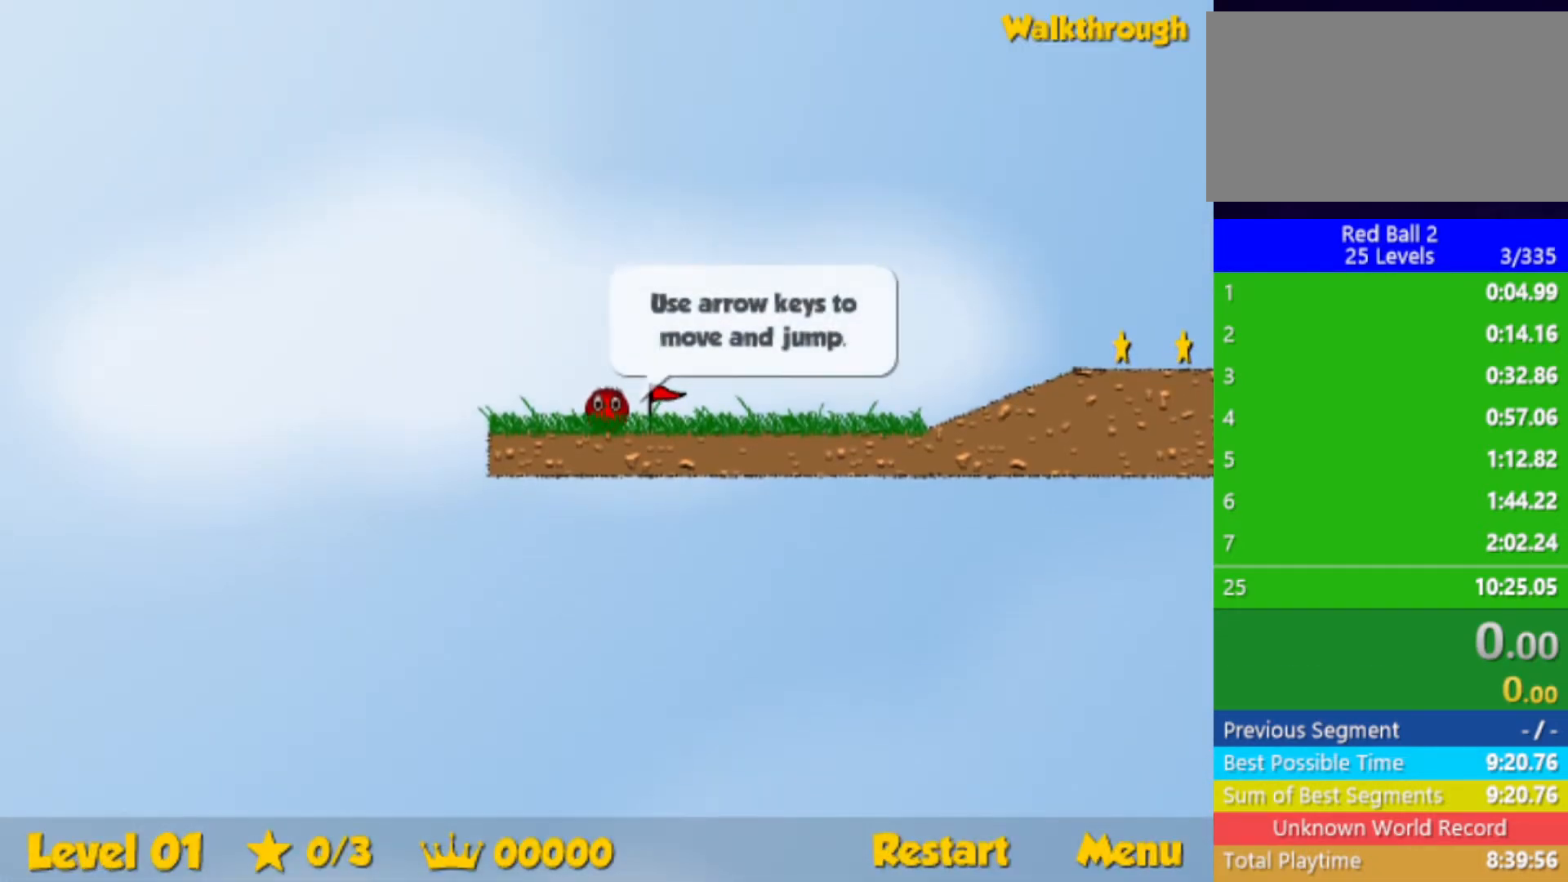
{"keys": ["right"], "events": []}
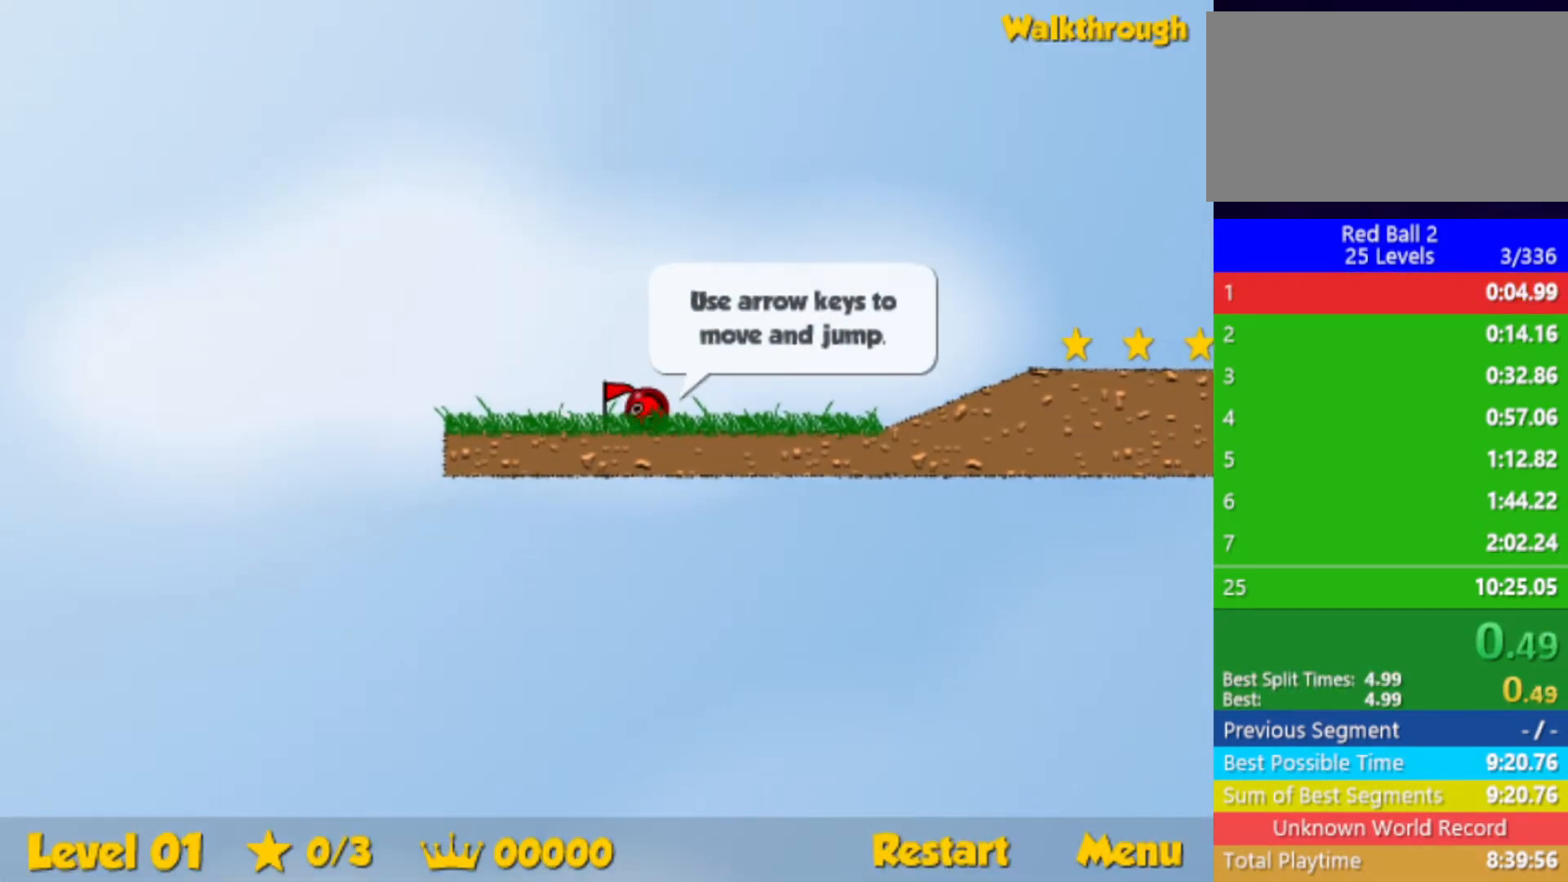
{"keys": ["right"], "events": [[417, "up", "down"], [483, "up", "up"]]}
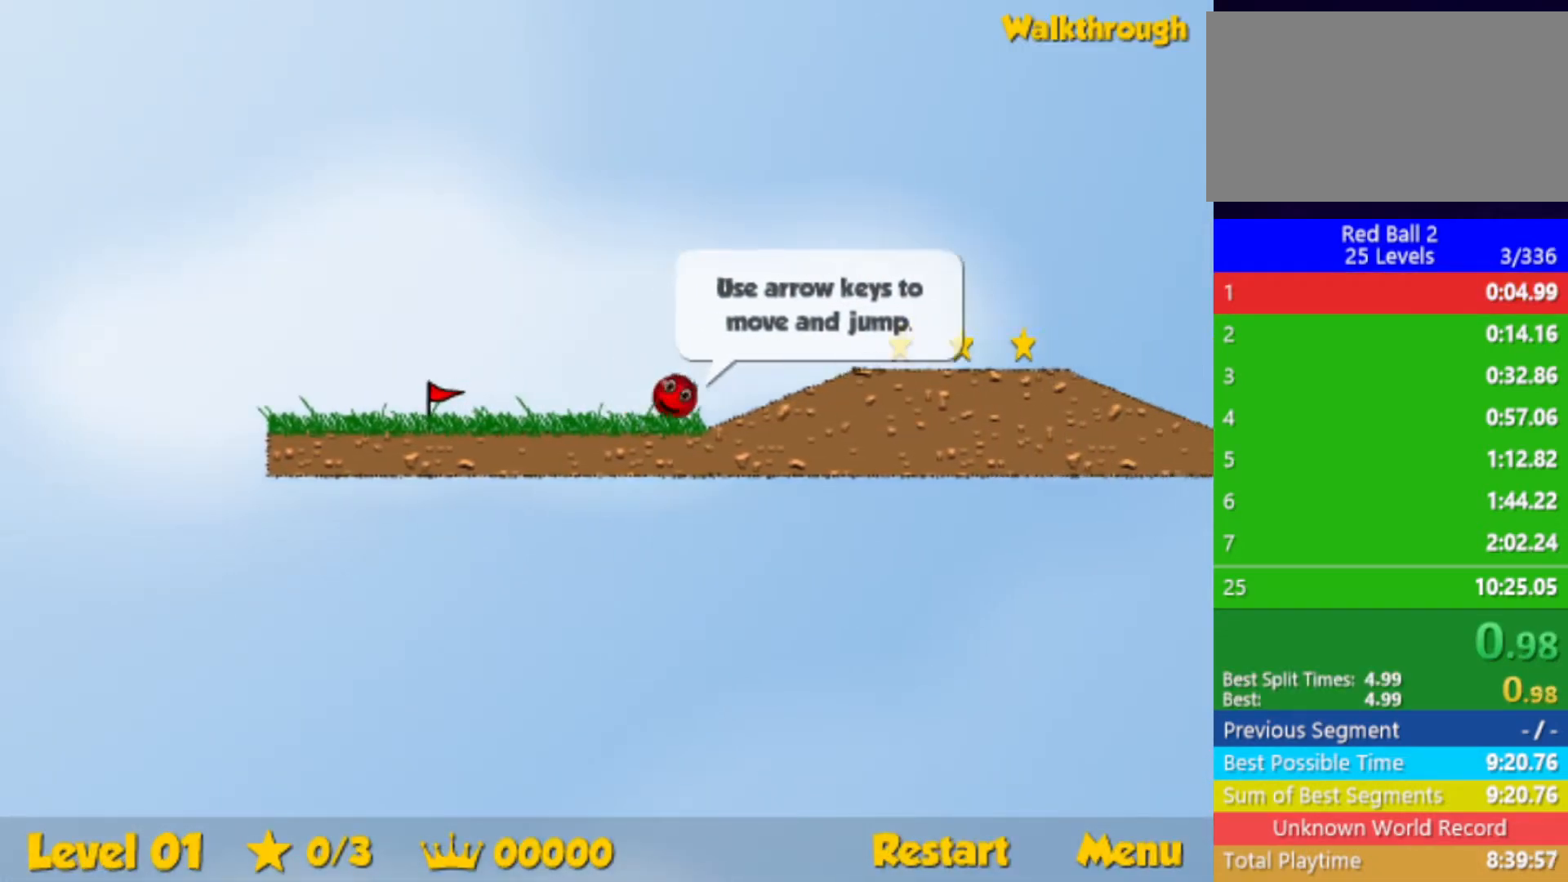
{"keys": ["right"], "events": [[317, "up", "down"], [500, "up", "up"]]}
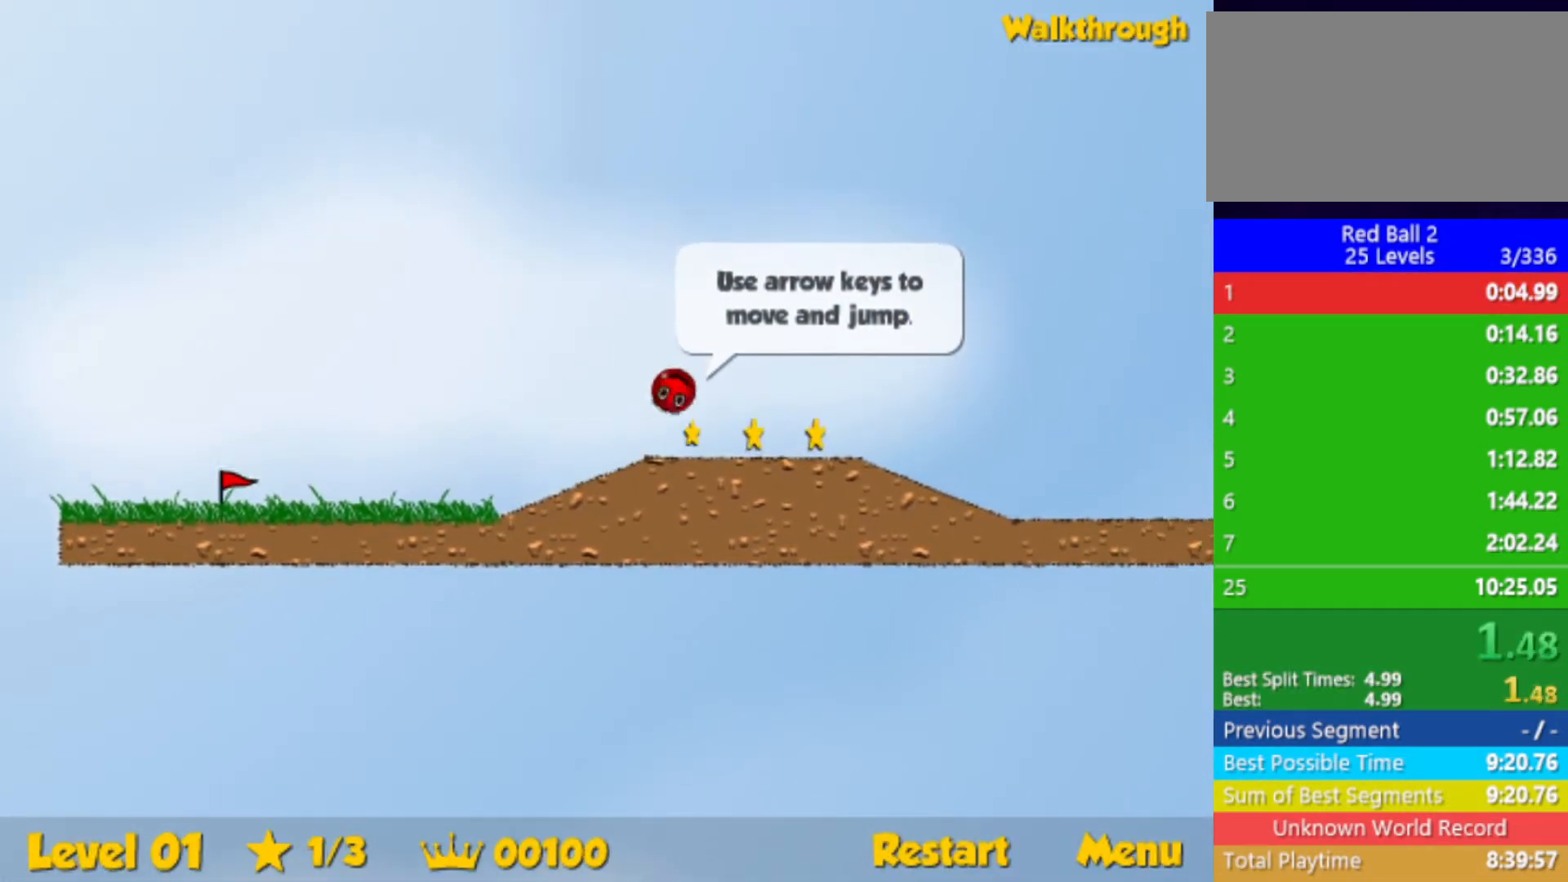
{"keys": ["right"], "events": []}
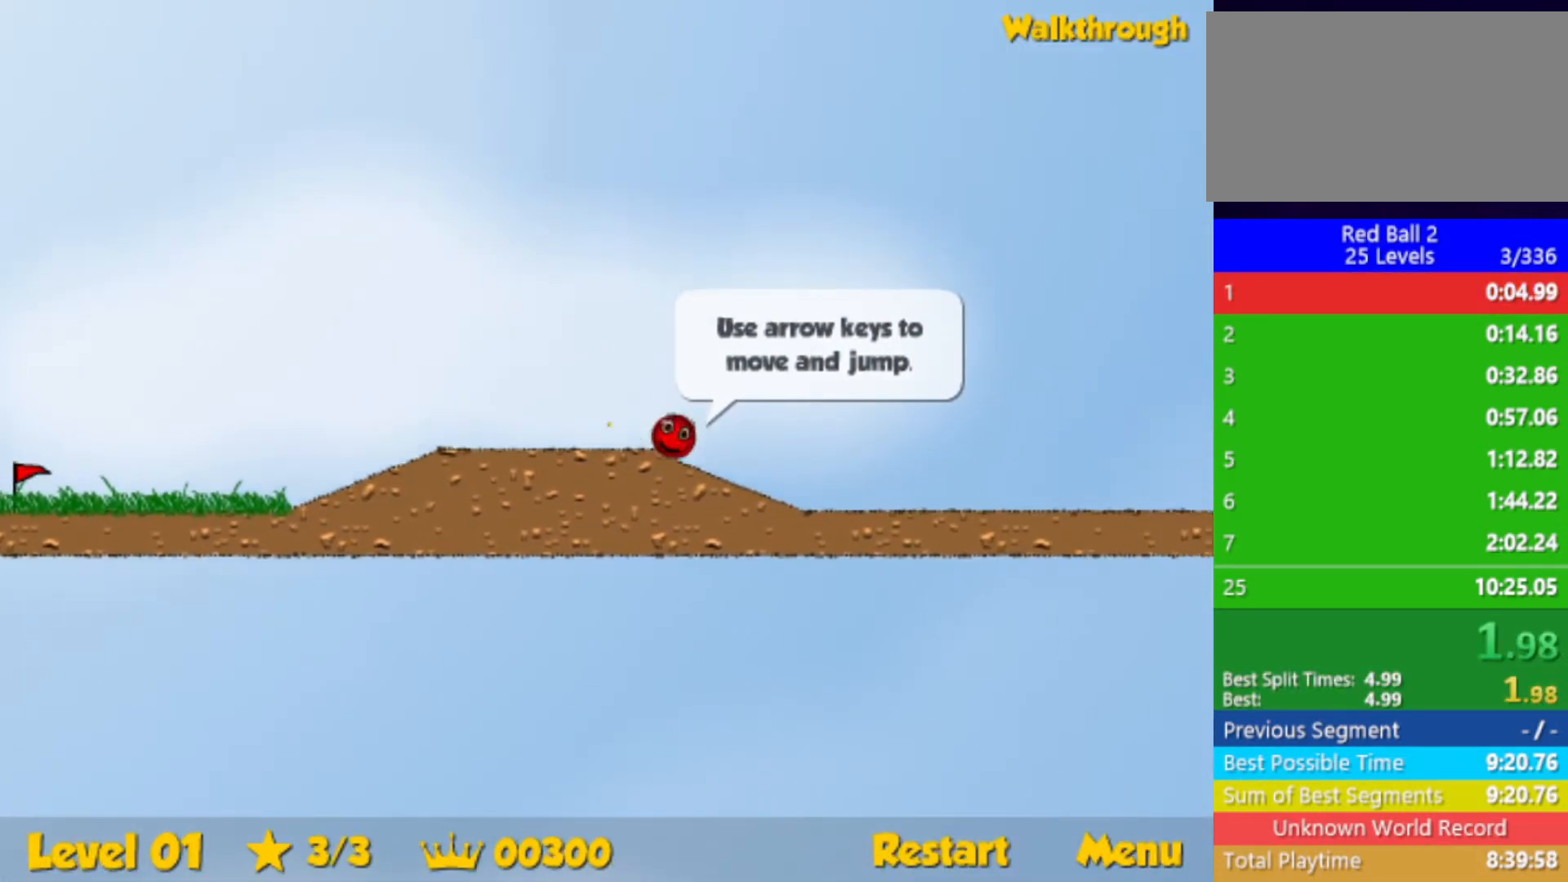
{"keys": ["right", "up"], "events": [[300, "up", "down"]]}
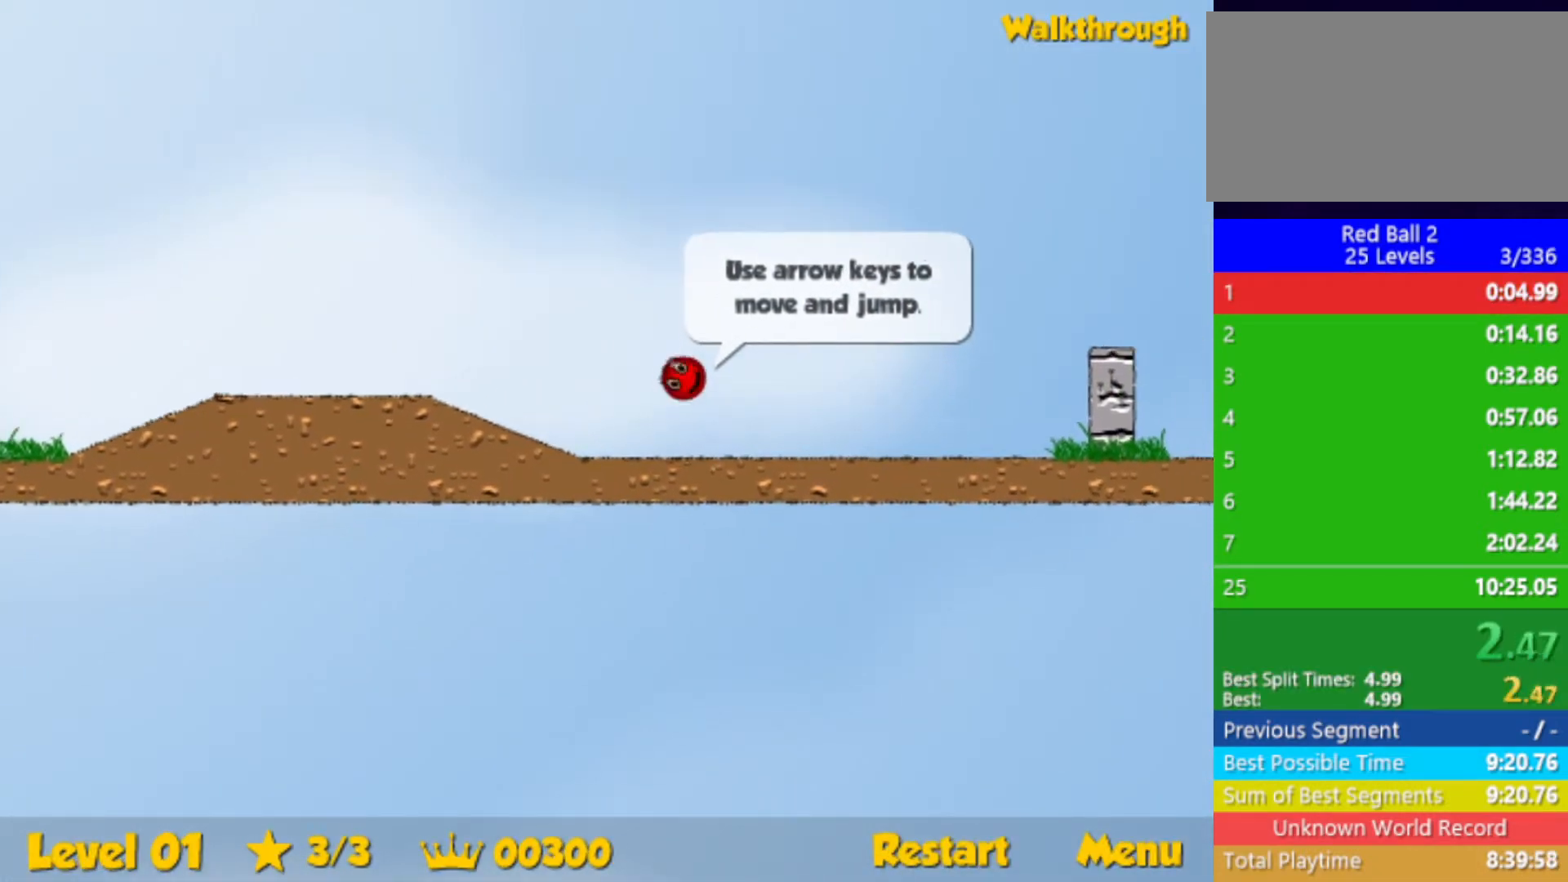
{"keys": ["right", "up"], "events": []}
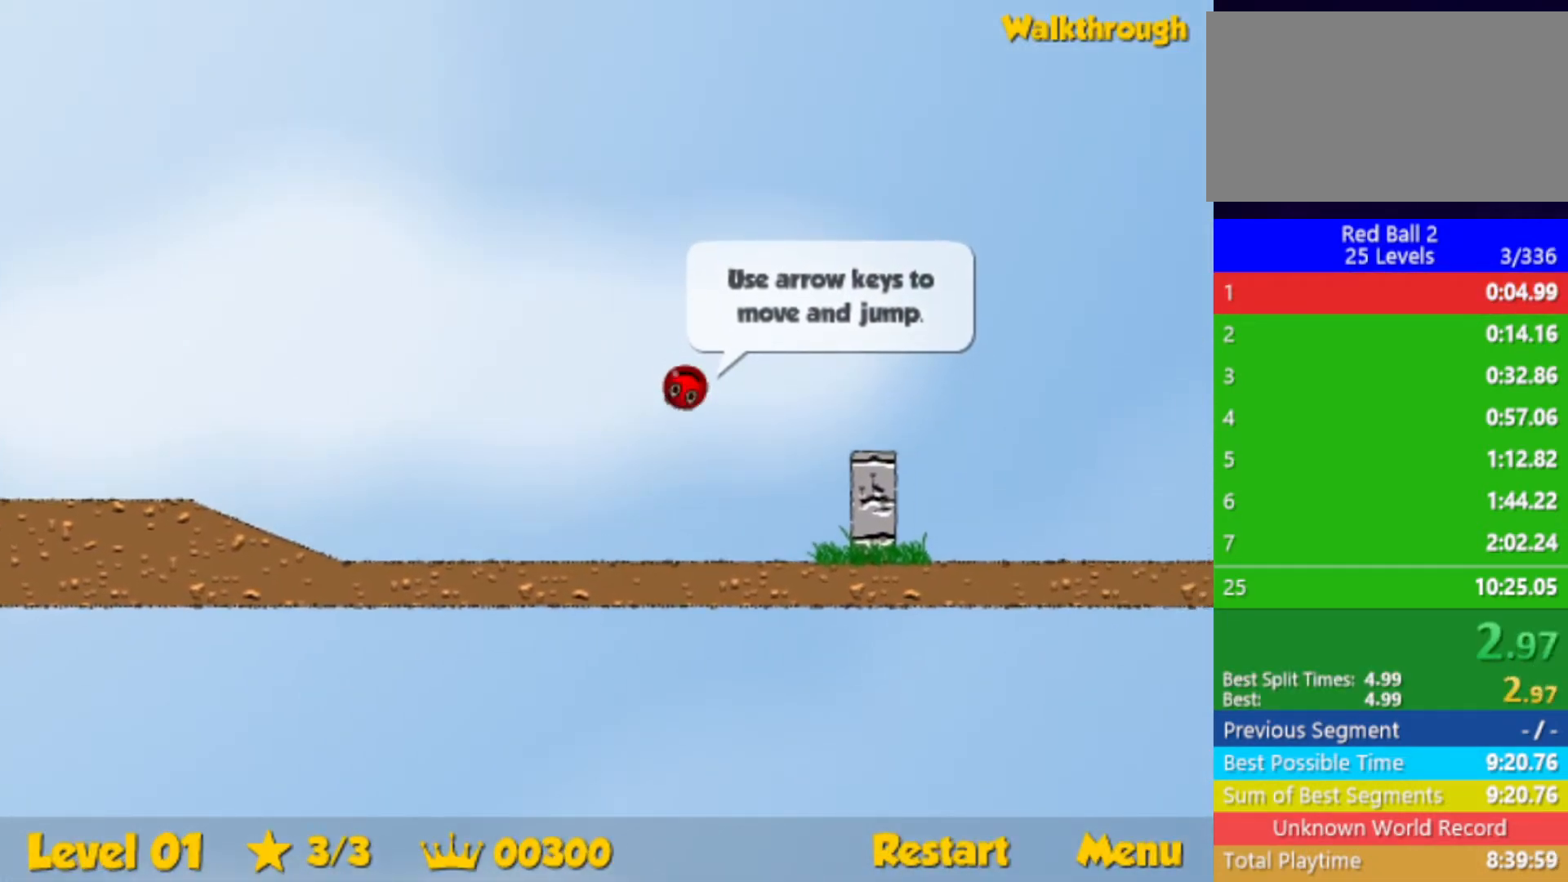
{"keys": ["right", "up"], "events": []}
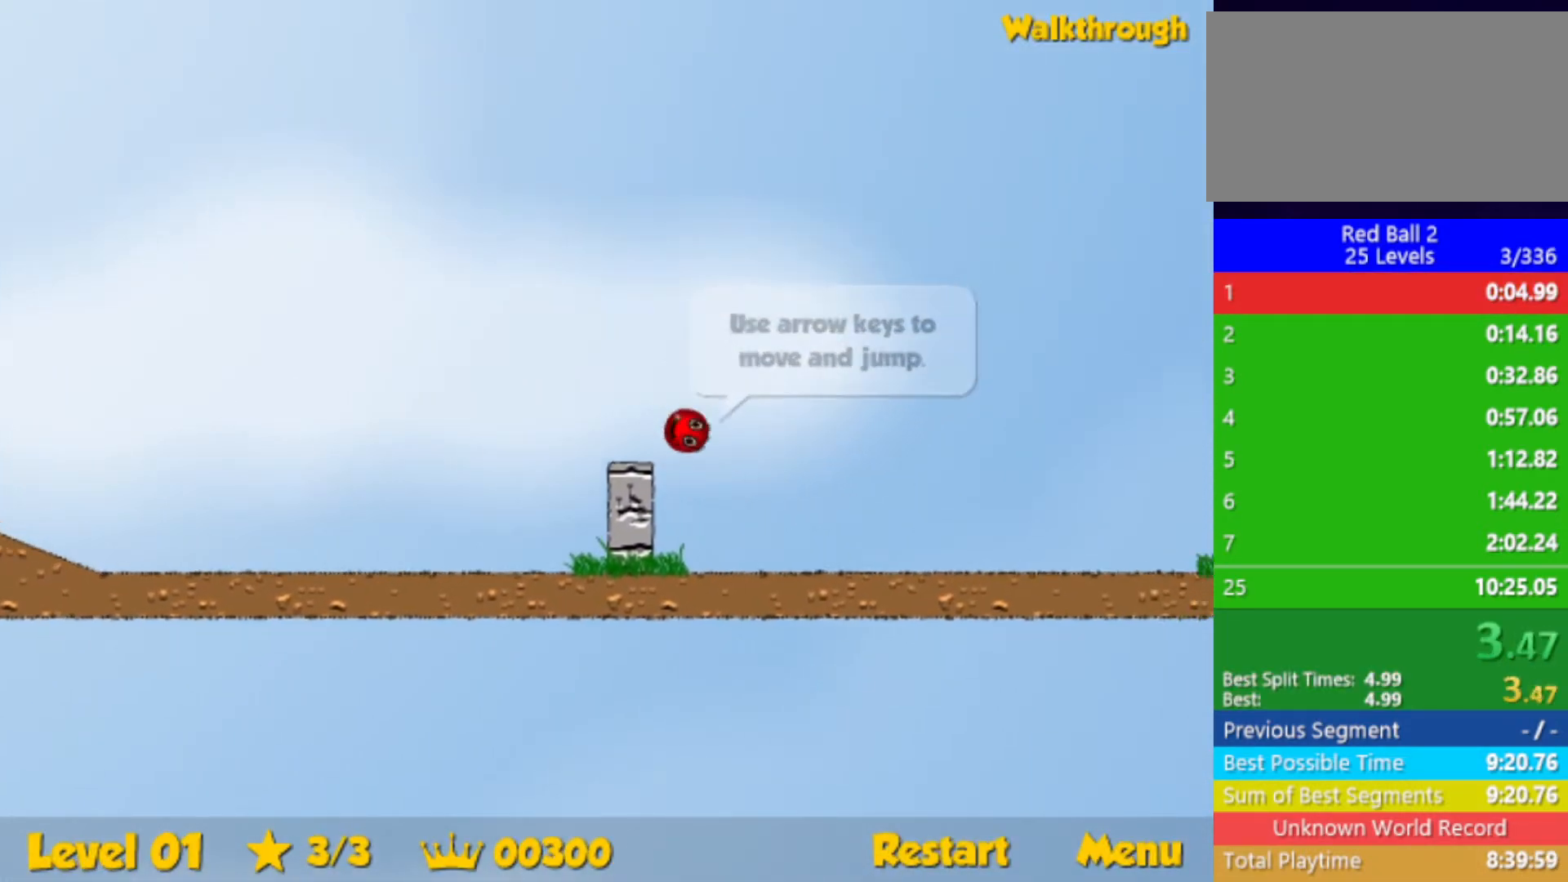
{"keys": ["right", "up"], "events": []}
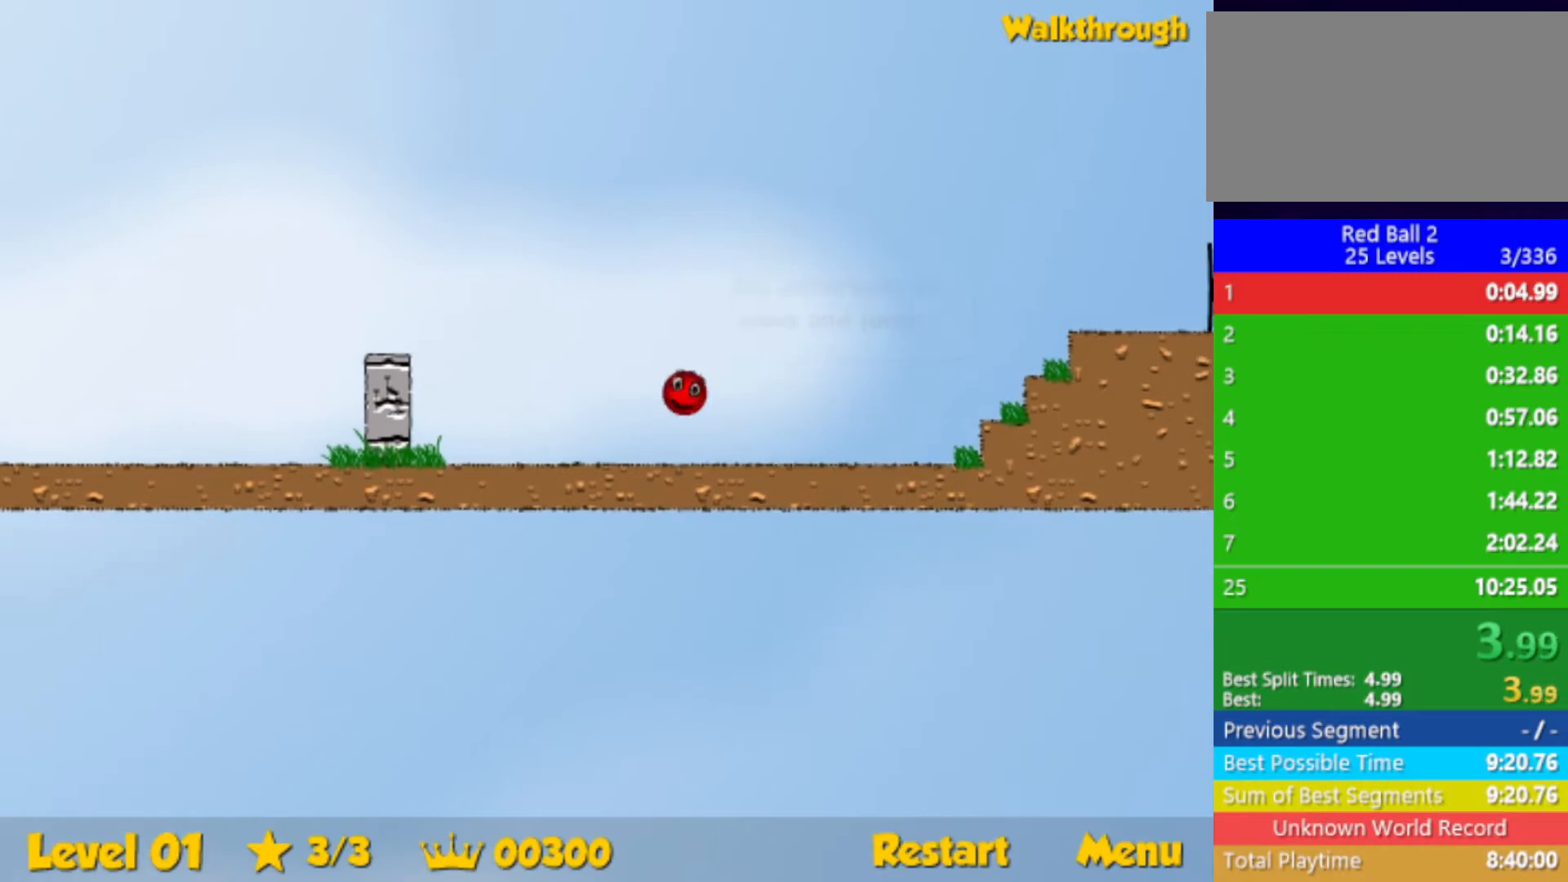
{"keys": ["right"], "events": [[483, "up", "up"]]}
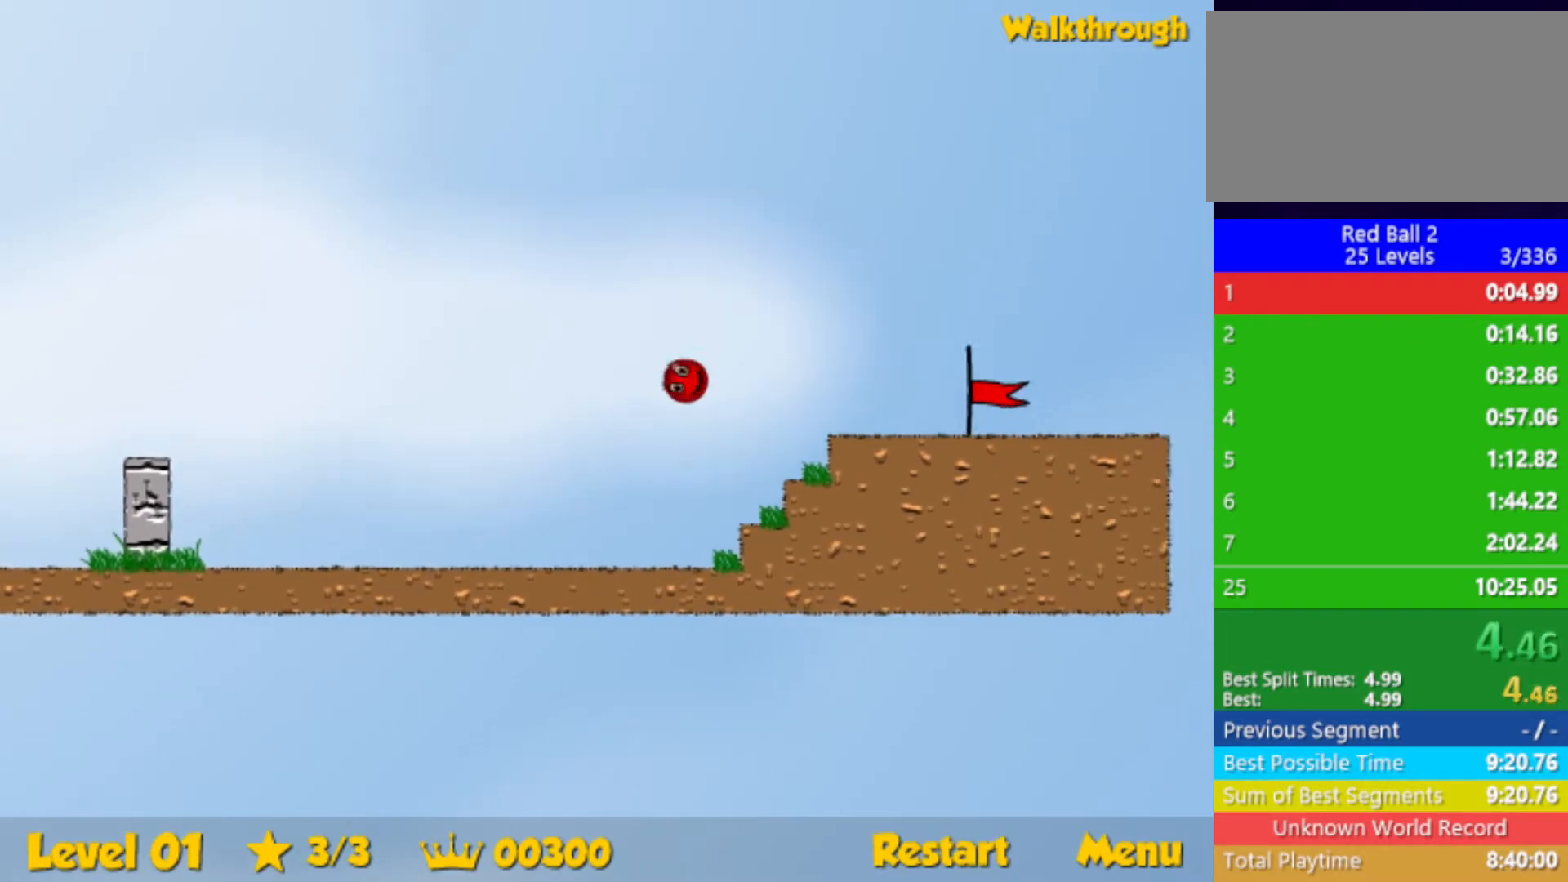
{"keys": ["right"], "events": []}
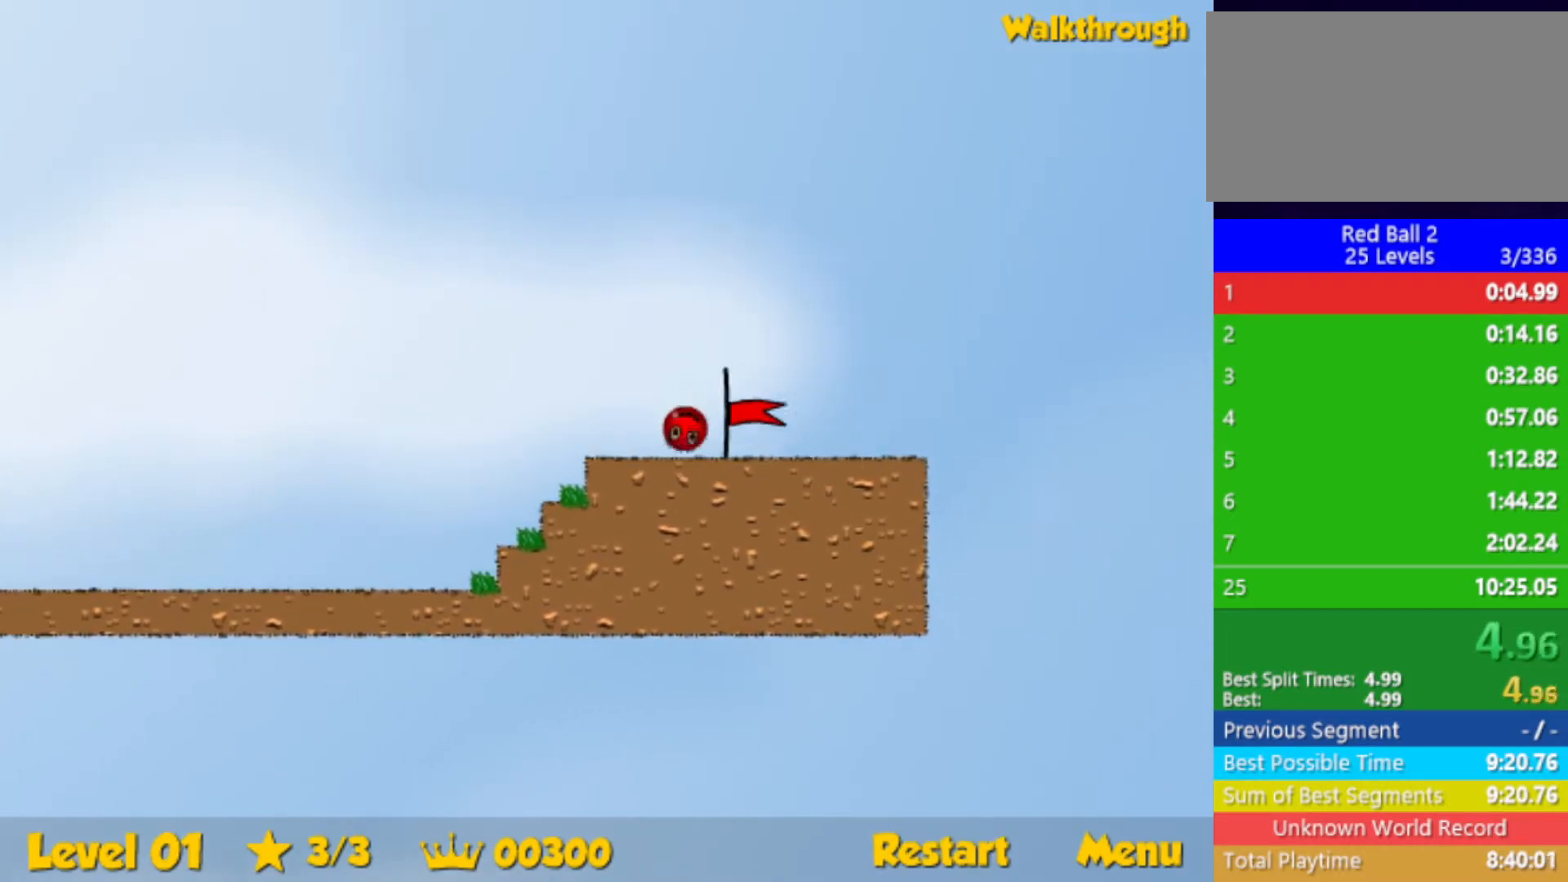
{"keys": [], "events": [[500, "right", "up"]]}